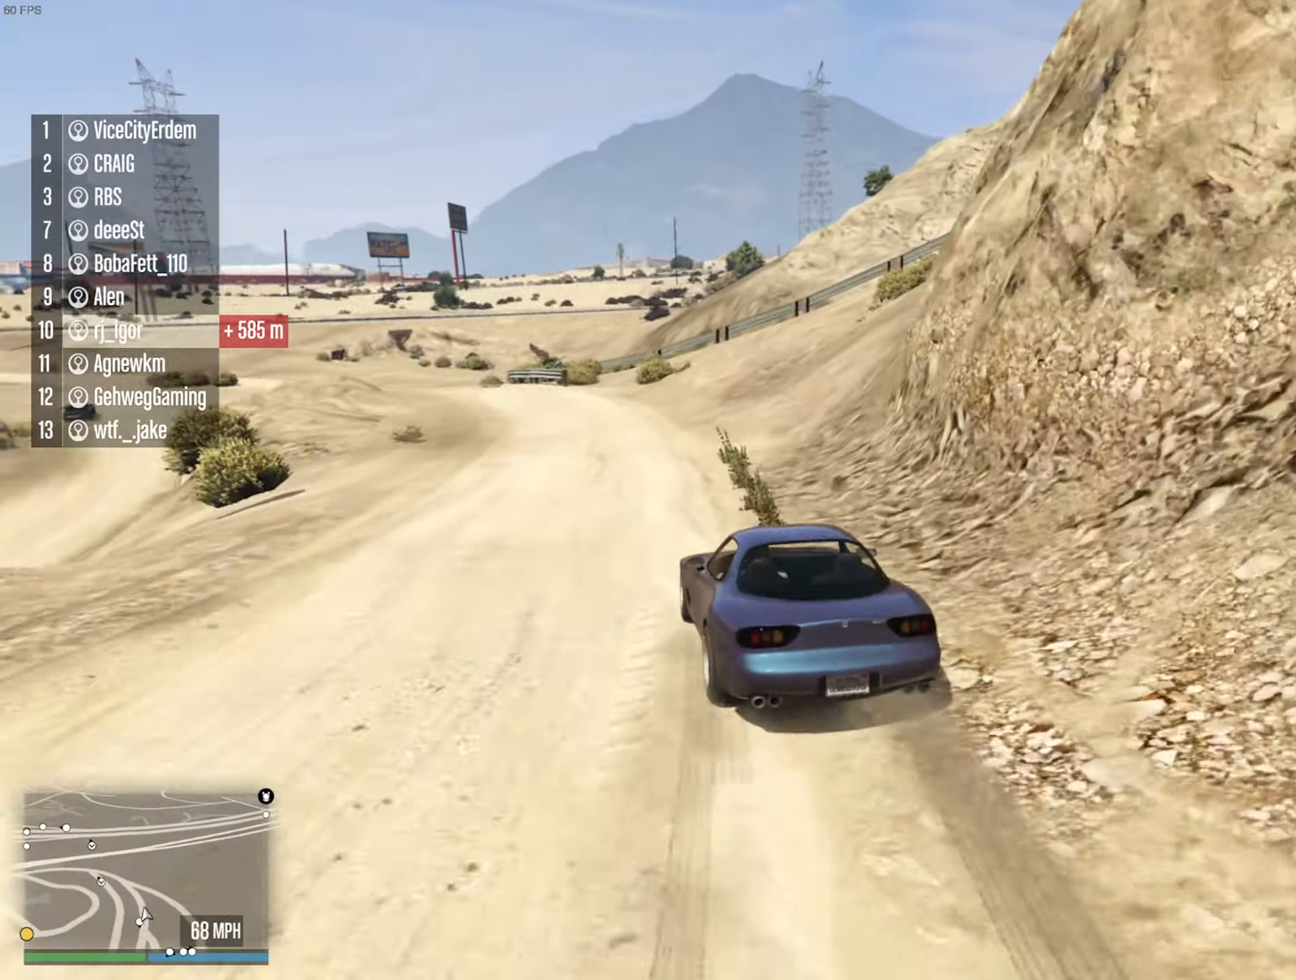
Gameplay with a controller (Xbox layout); each line is a JSON object with the inputs held at the frame after it. "events" lists button and stick changes between this image and that frame as [ms after this image, input, new state], when the widget could be followed in between. Not read: HOME.
{"buttons": ["R2"], "left_stick": "center", "right_stick": "center", "events": [[34, "left_stick", "left"], [184, "left_stick", "center"], [300, "left_stick", "left"], [434, "left_stick", "center"]]}
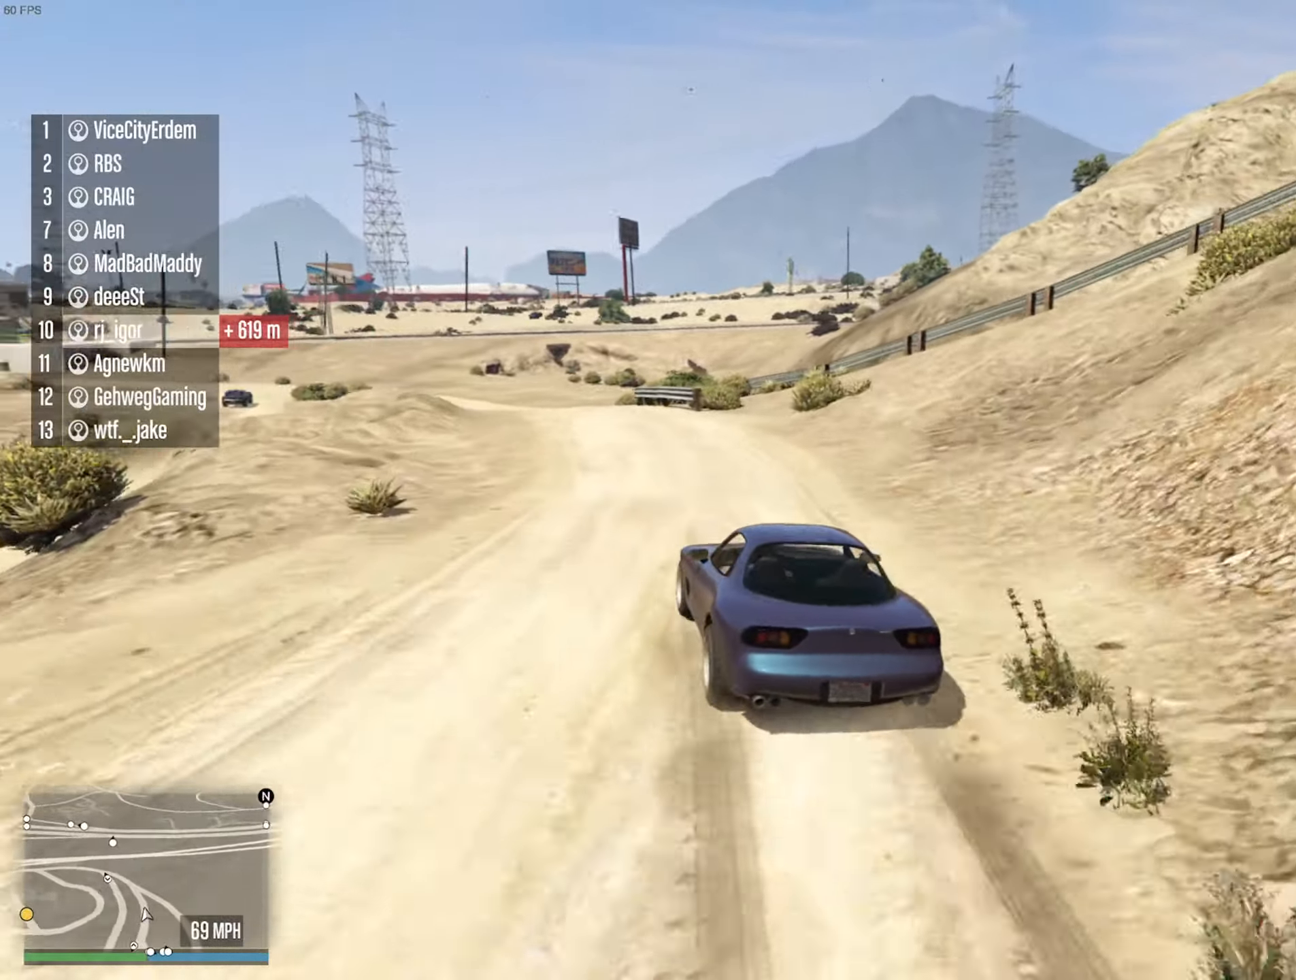
{"buttons": ["R2"], "left_stick": "center", "right_stick": "center", "events": [[234, "left_stick", "left"], [417, "left_stick", "center"]]}
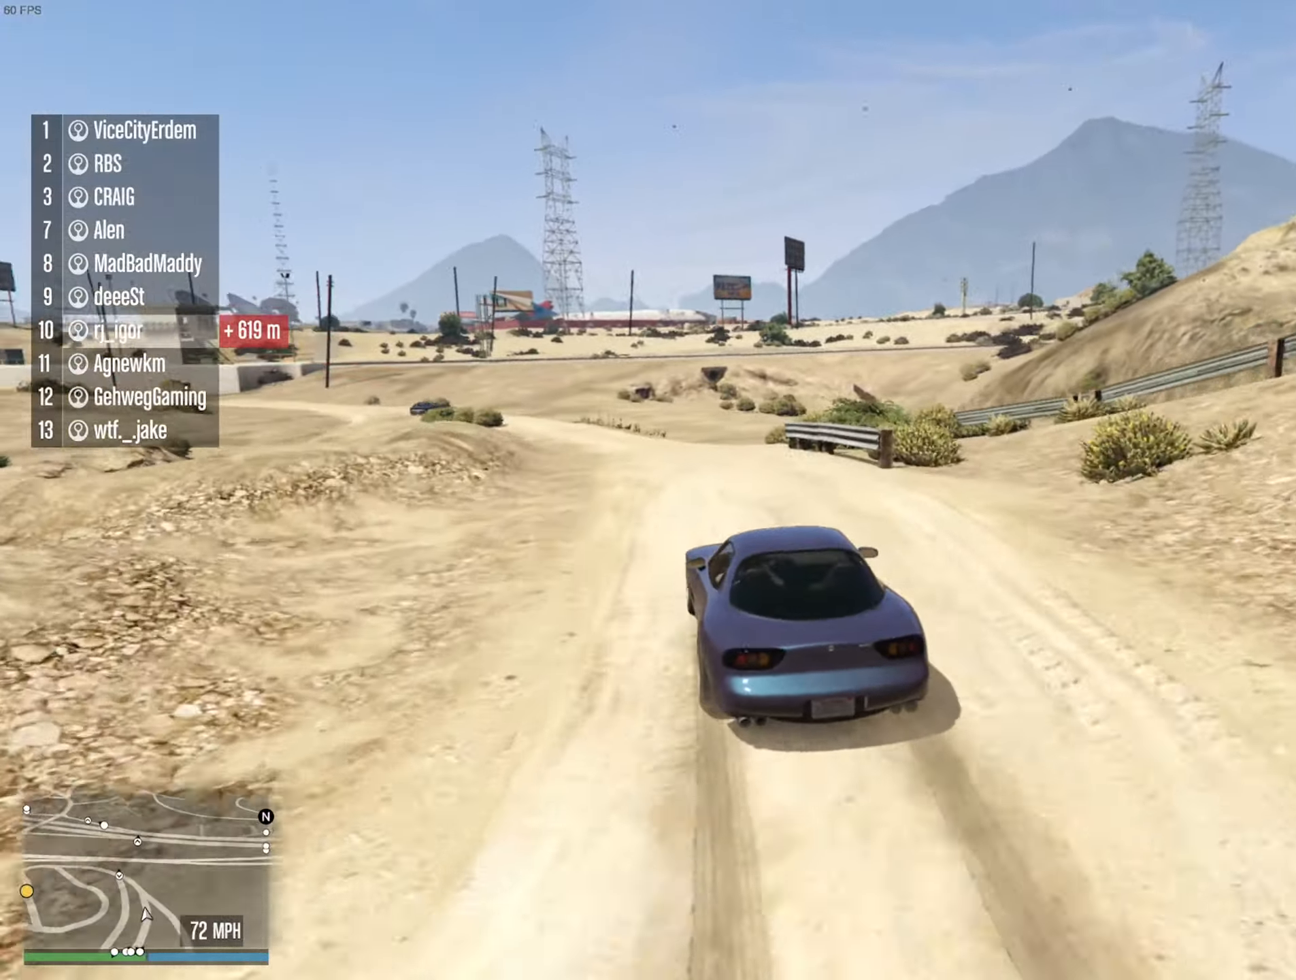
{"buttons": ["R2"], "left_stick": "center", "right_stick": "center", "events": [[34, "left_stick", "left"], [150, "left_stick", "center"], [350, "left_stick", "left"], [500, "left_stick", "center"]]}
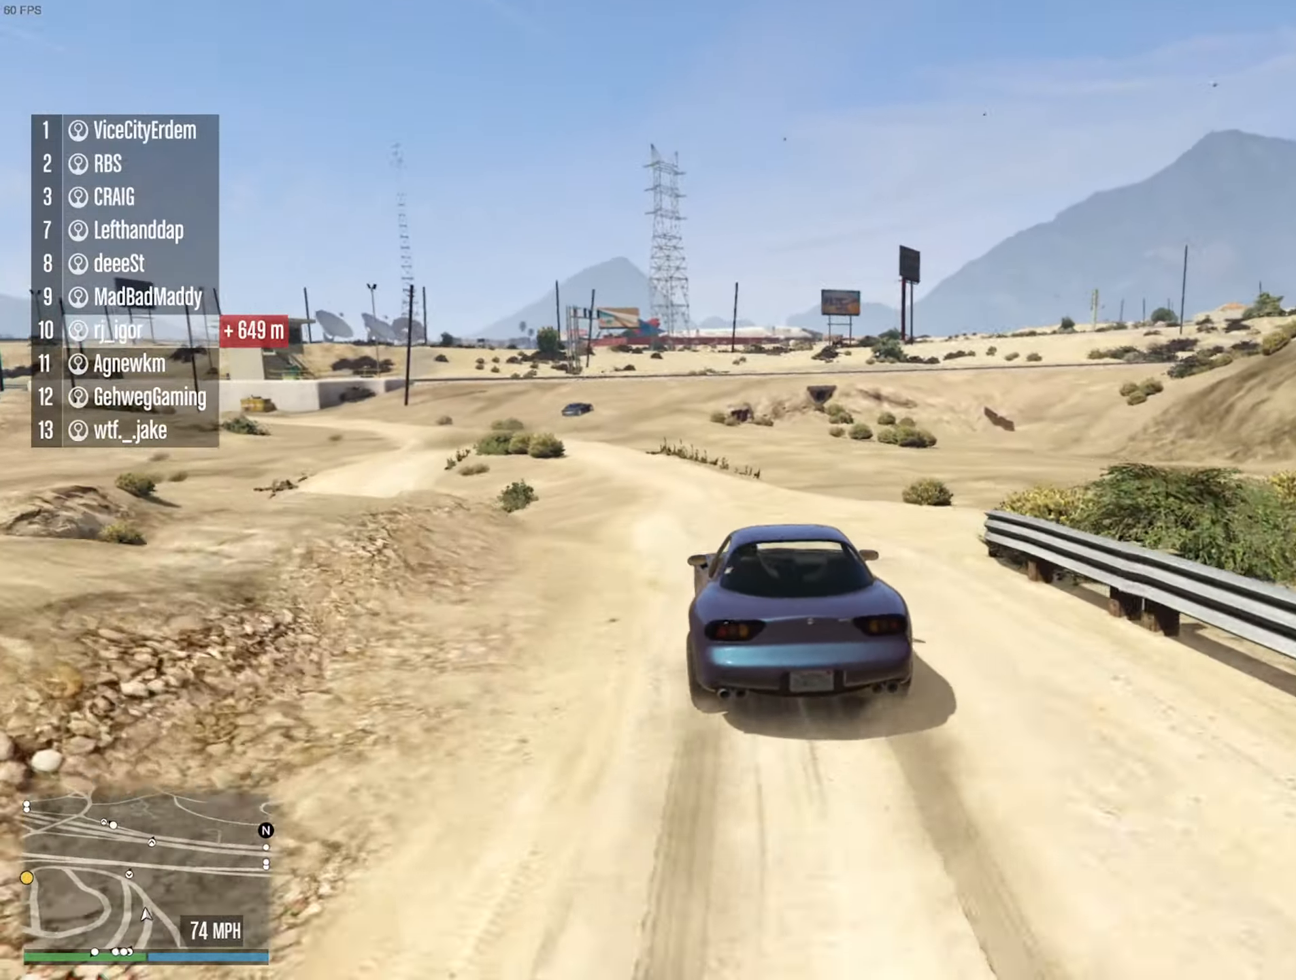
{"buttons": ["R2"], "left_stick": "center", "right_stick": "center", "events": [[267, "left_stick", "left"], [450, "left_stick", "center"]]}
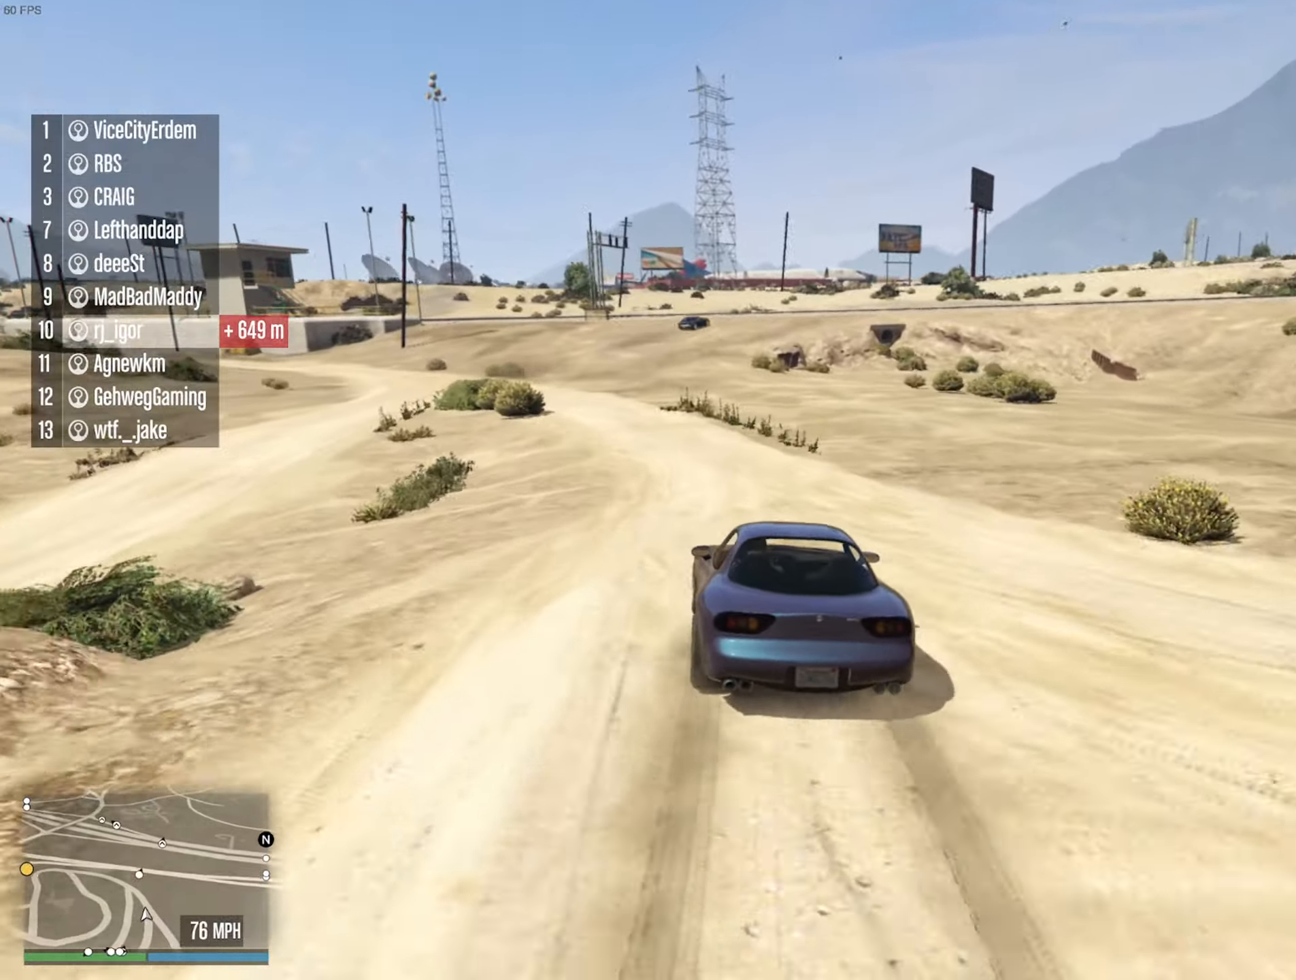
{"buttons": ["R2"], "left_stick": "center", "right_stick": "center", "events": [[50, "left_stick", "left"], [167, "left_stick", "center"]]}
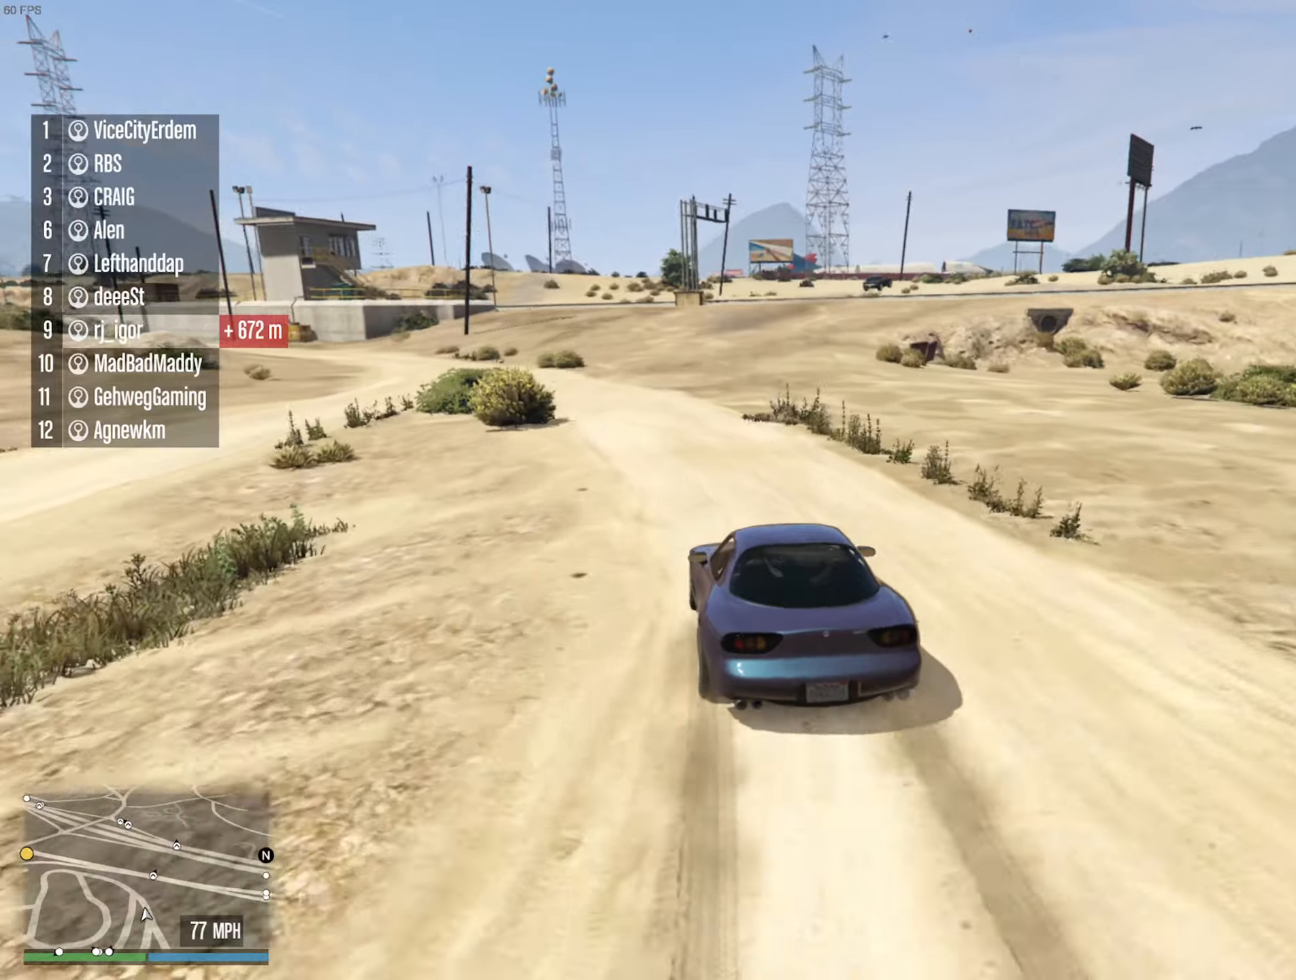
{"buttons": ["R2"], "left_stick": "center", "right_stick": "center", "events": [[250, "left_stick", "down-right"], [400, "left_stick", "center"]]}
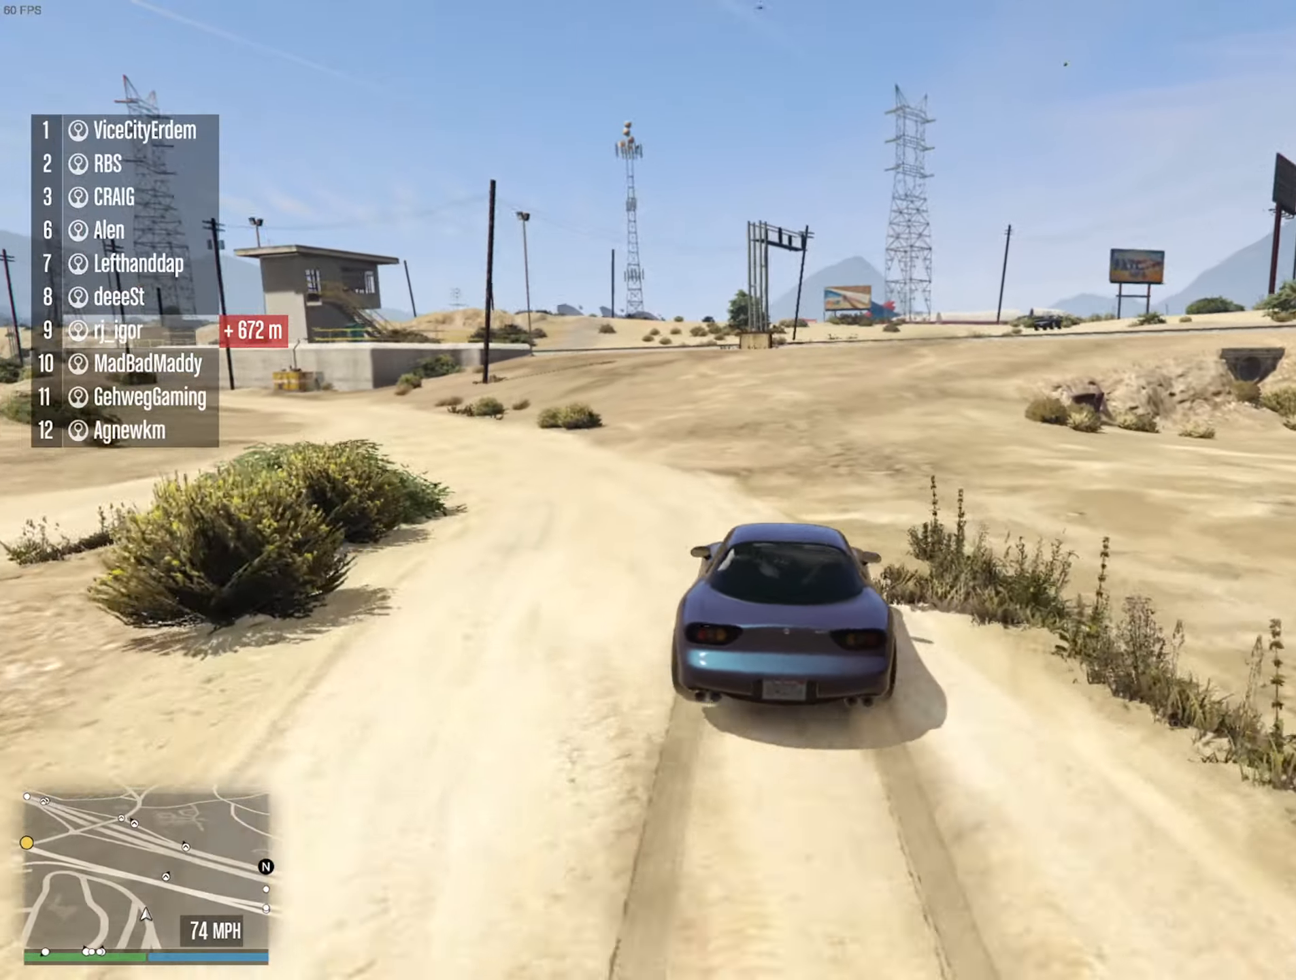
{"buttons": ["R2"], "left_stick": "down-right", "right_stick": "center", "events": [[100, "left_stick", "down-right"], [250, "left_stick", "center"], [400, "left_stick", "down-right"]]}
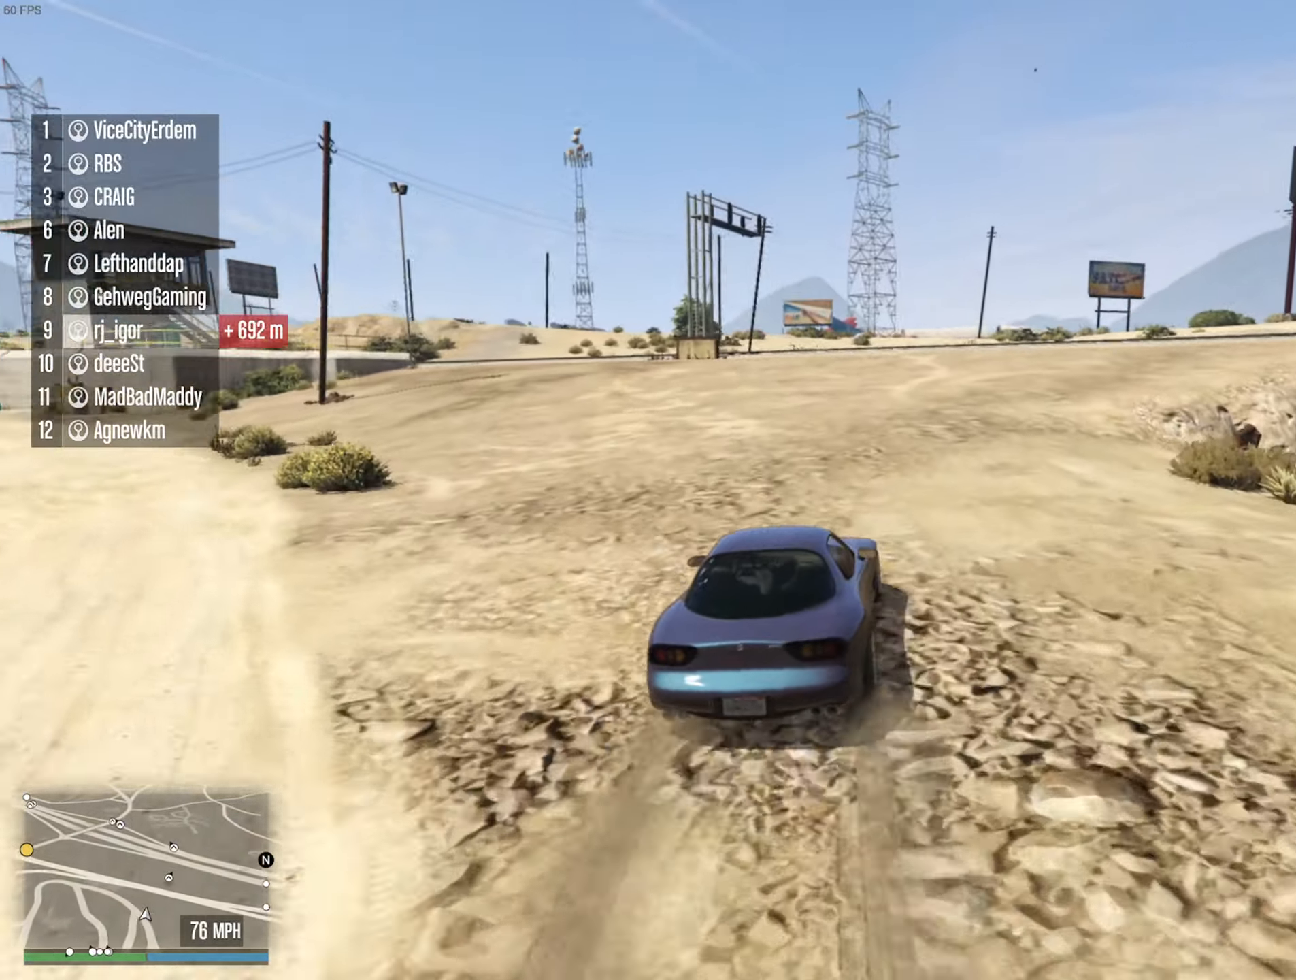
{"buttons": ["R2"], "left_stick": "center", "right_stick": "center", "events": [[50, "left_stick", "center"], [350, "left_stick", "down-right"], [466, "left_stick", "center"]]}
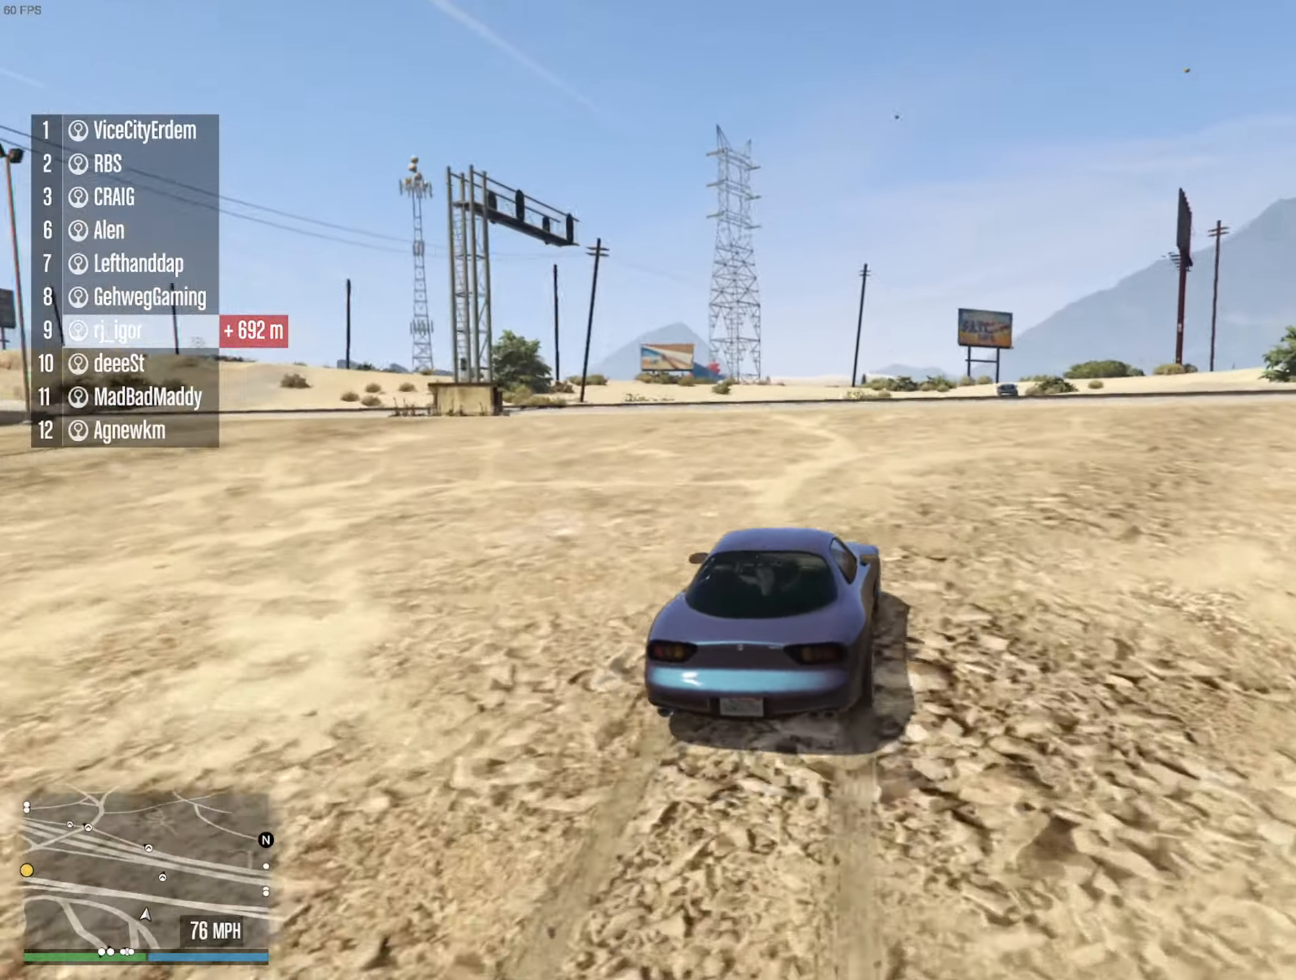
{"buttons": ["R2"], "left_stick": "center", "right_stick": "center", "events": [[200, "left_stick", "down-right"], [283, "left_stick", "center"]]}
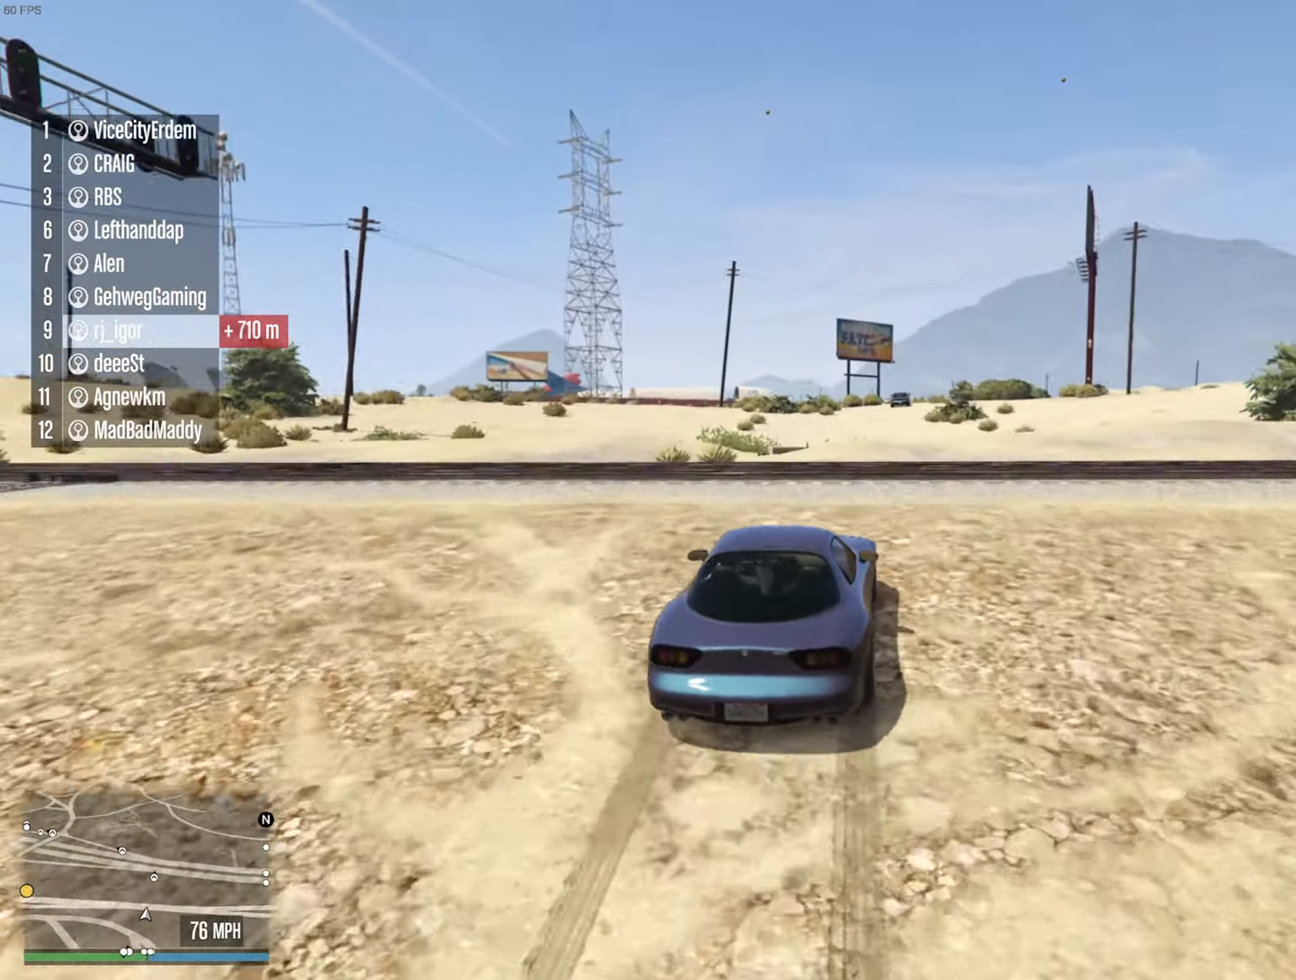
{"buttons": ["R2"], "left_stick": "center", "right_stick": "center", "events": [[50, "left_stick", "right"], [133, "left_stick", "center"]]}
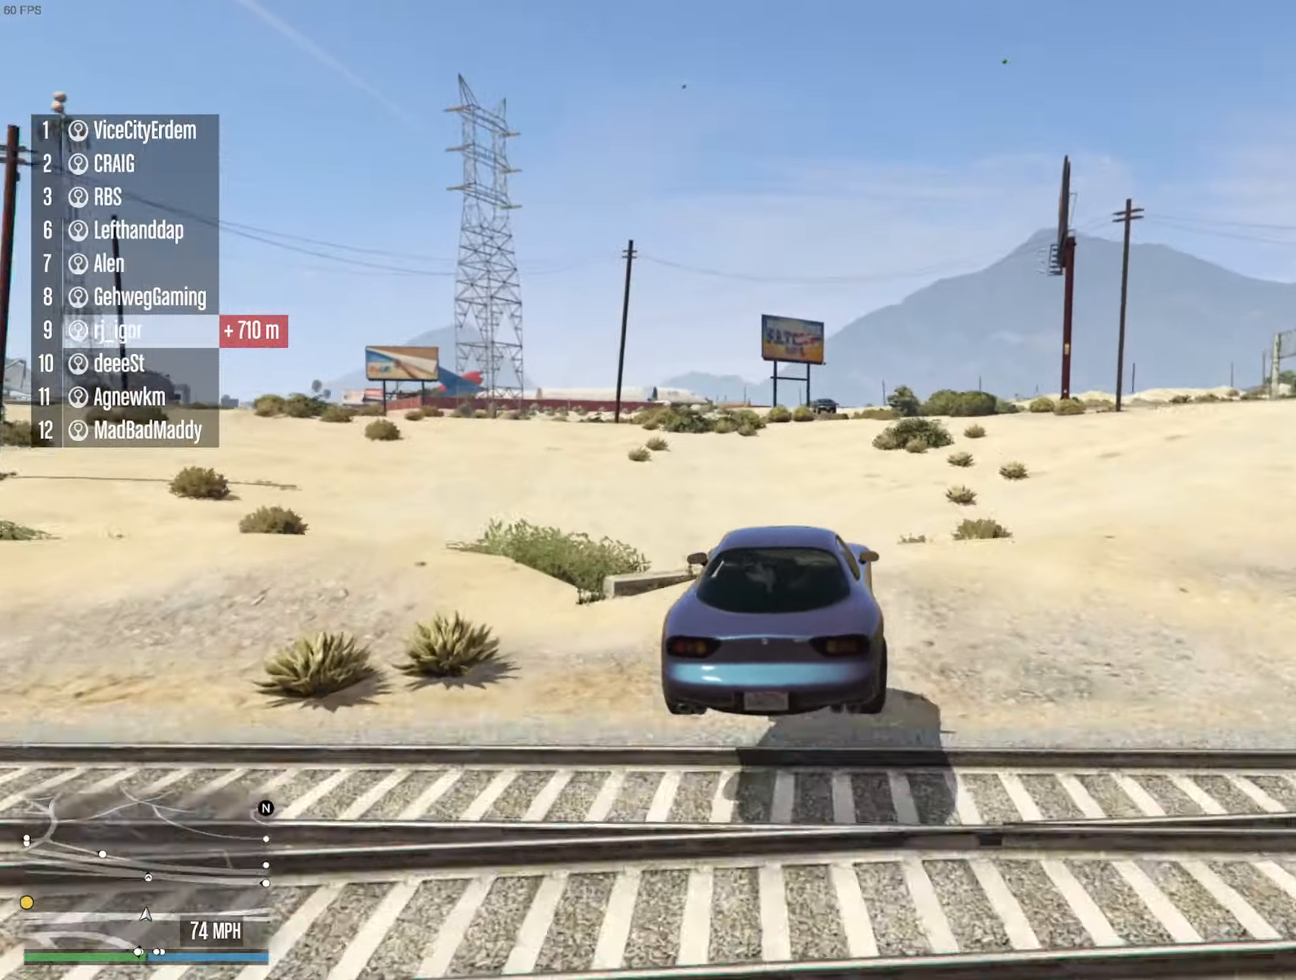
{"buttons": ["R2"], "left_stick": "down-right", "right_stick": "center", "events": [[150, "left_stick", "down-right"], [250, "left_stick", "center"], [450, "left_stick", "down-right"]]}
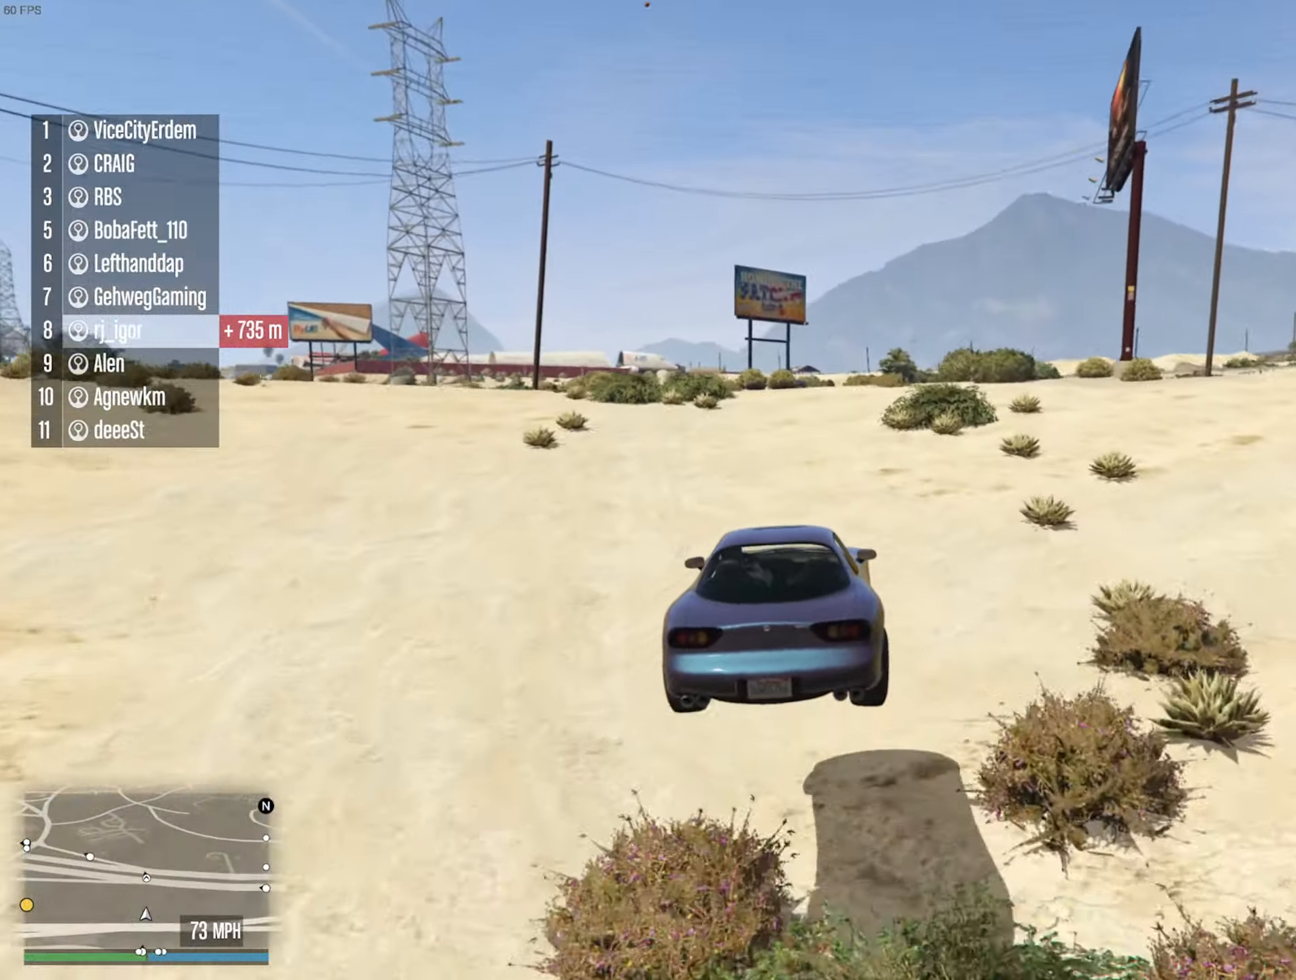
{"buttons": ["R2"], "left_stick": "down-right", "right_stick": "center", "events": [[83, "left_stick", "center"], [250, "left_stick", "right"], [333, "left_stick", "center"], [483, "left_stick", "down-right"]]}
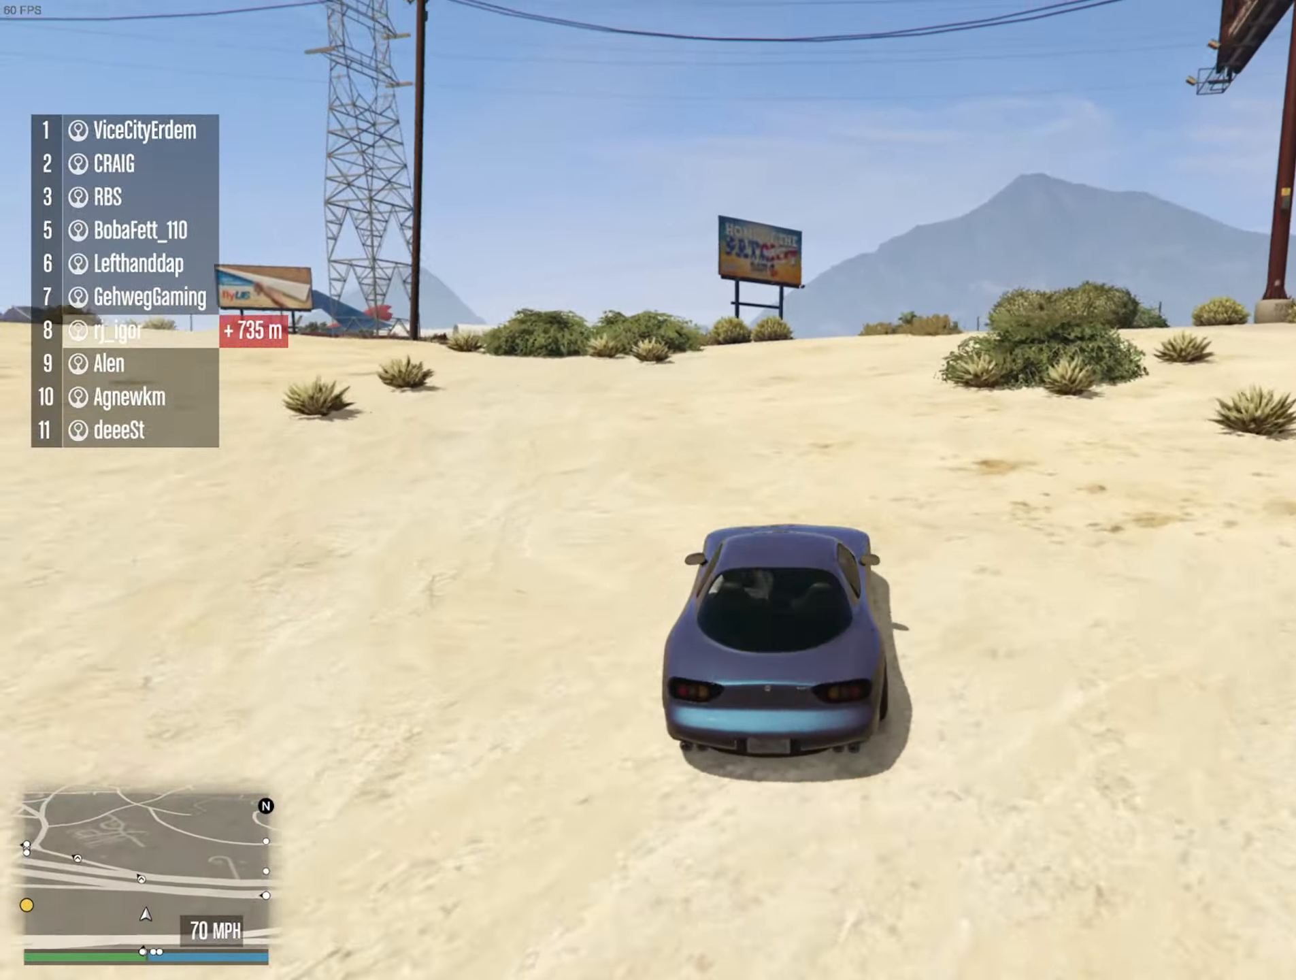
{"buttons": [], "left_stick": "left", "right_stick": "center", "events": [[116, "left_stick", "center"], [183, "left_stick", "down-right"], [233, "left_stick", "center"], [283, "R2", "up"], [500, "left_stick", "left"]]}
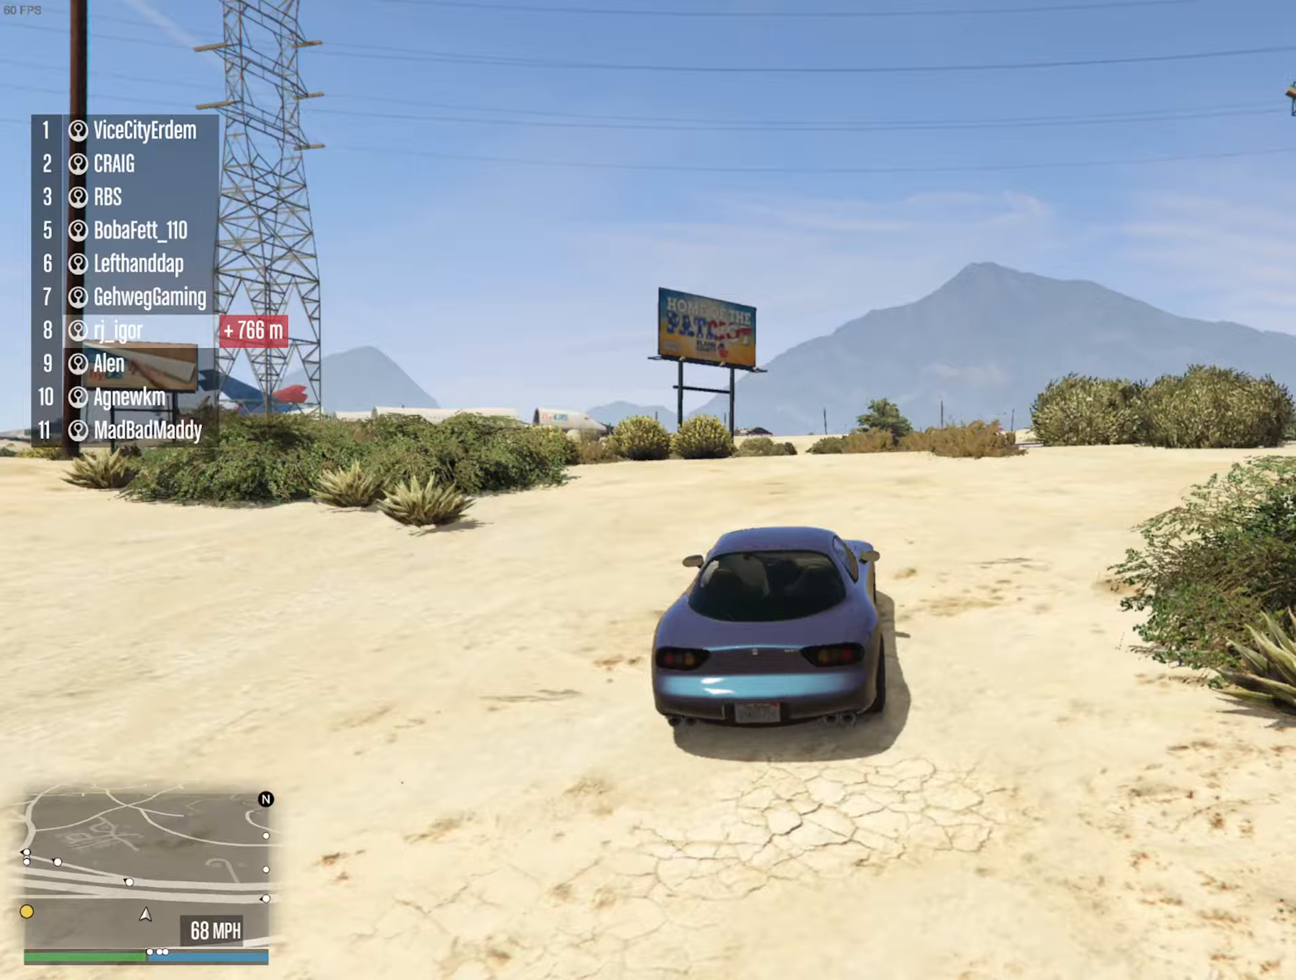
{"buttons": [], "left_stick": "center", "right_stick": "center", "events": [[17, "L2", "down"], [83, "L2", "up"], [133, "left_stick", "center"], [233, "left_stick", "left"], [300, "L2", "down"], [417, "left_stick", "center"], [433, "L2", "up"]]}
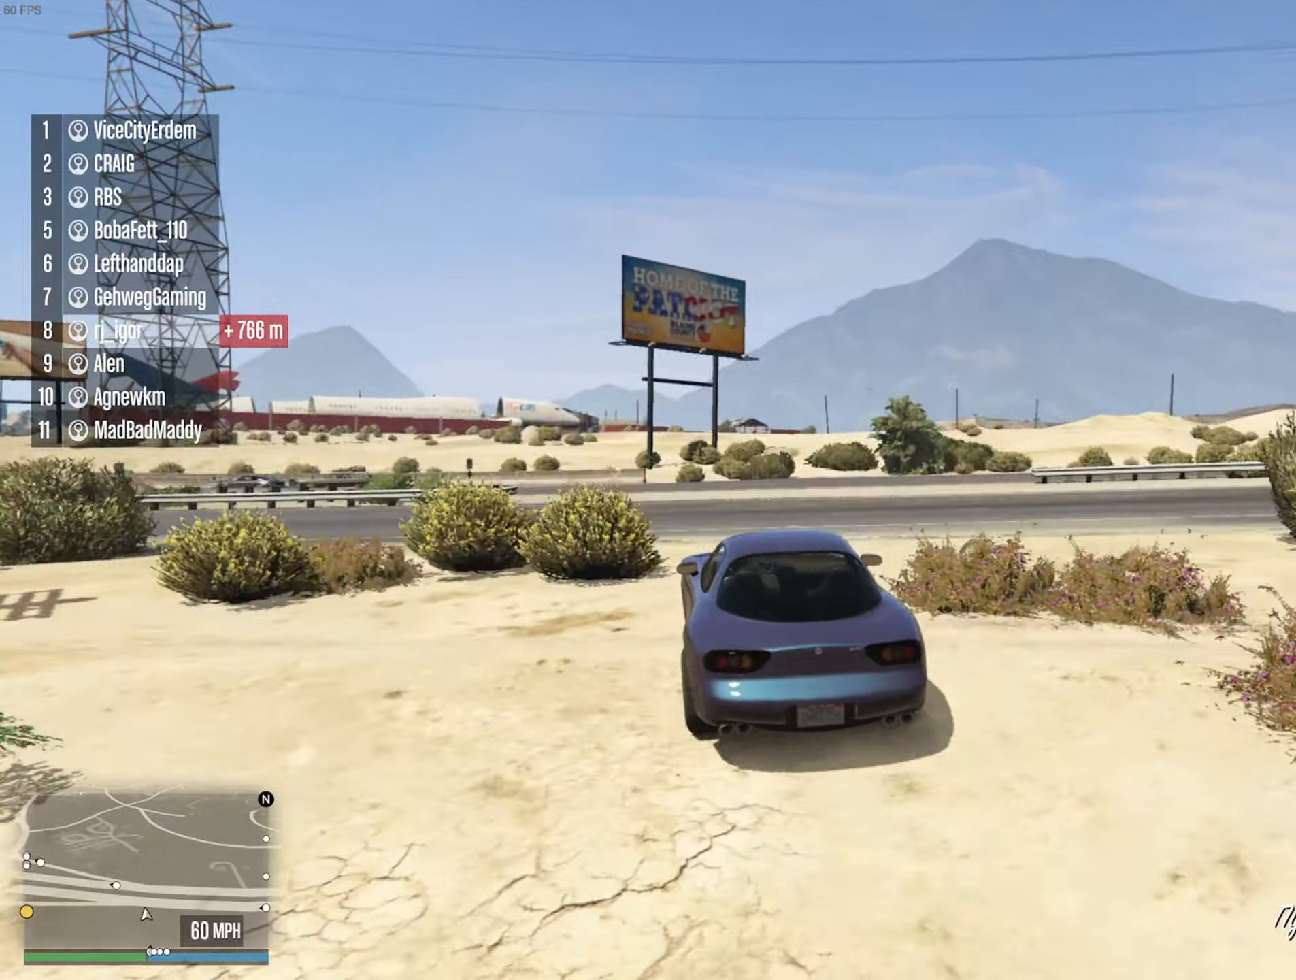
{"buttons": [], "left_stick": "center", "right_stick": "center", "events": [[100, "left_stick", "left"], [217, "left_stick", "center"], [317, "left_stick", "left"], [450, "left_stick", "center"]]}
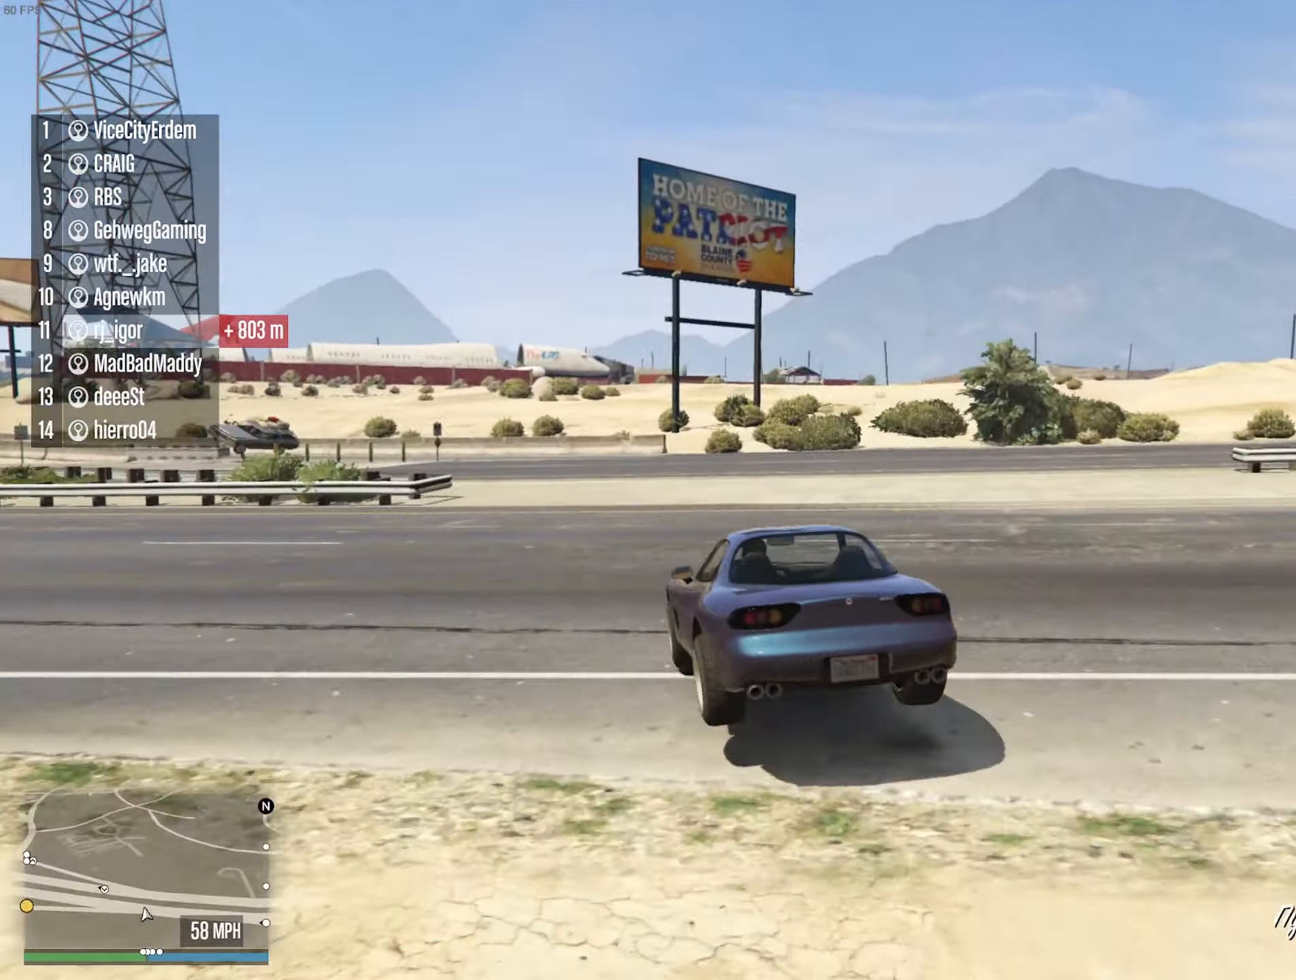
{"buttons": ["R2"], "left_stick": "center", "right_stick": "center", "events": [[67, "R2", "down"], [67, "left_stick", "left"], [217, "left_stick", "center"], [367, "left_stick", "left"], [500, "left_stick", "center"]]}
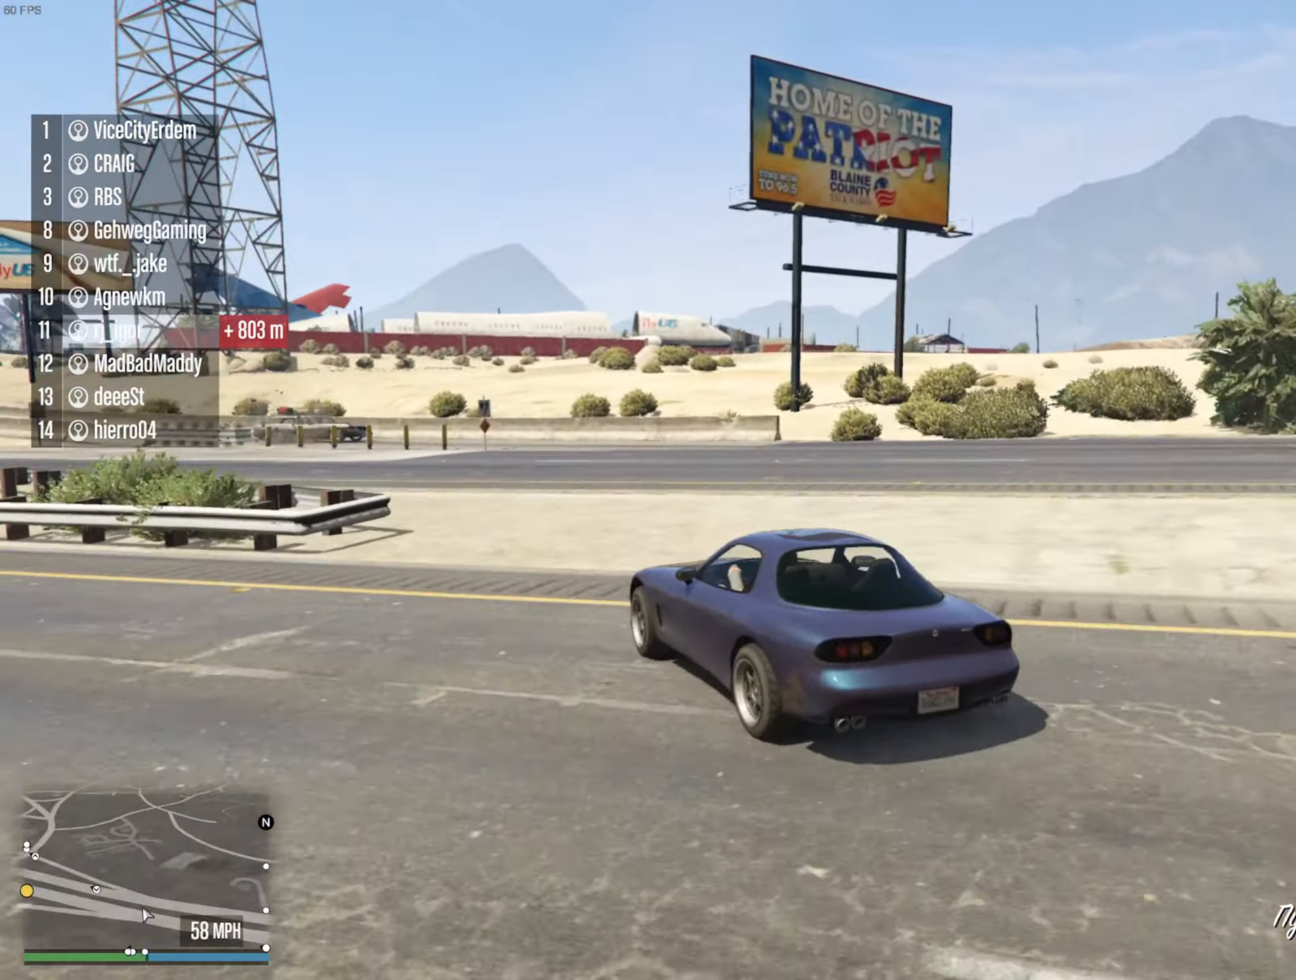
{"buttons": ["R2"], "left_stick": "left", "right_stick": "center", "events": [[233, "left_stick", "left"]]}
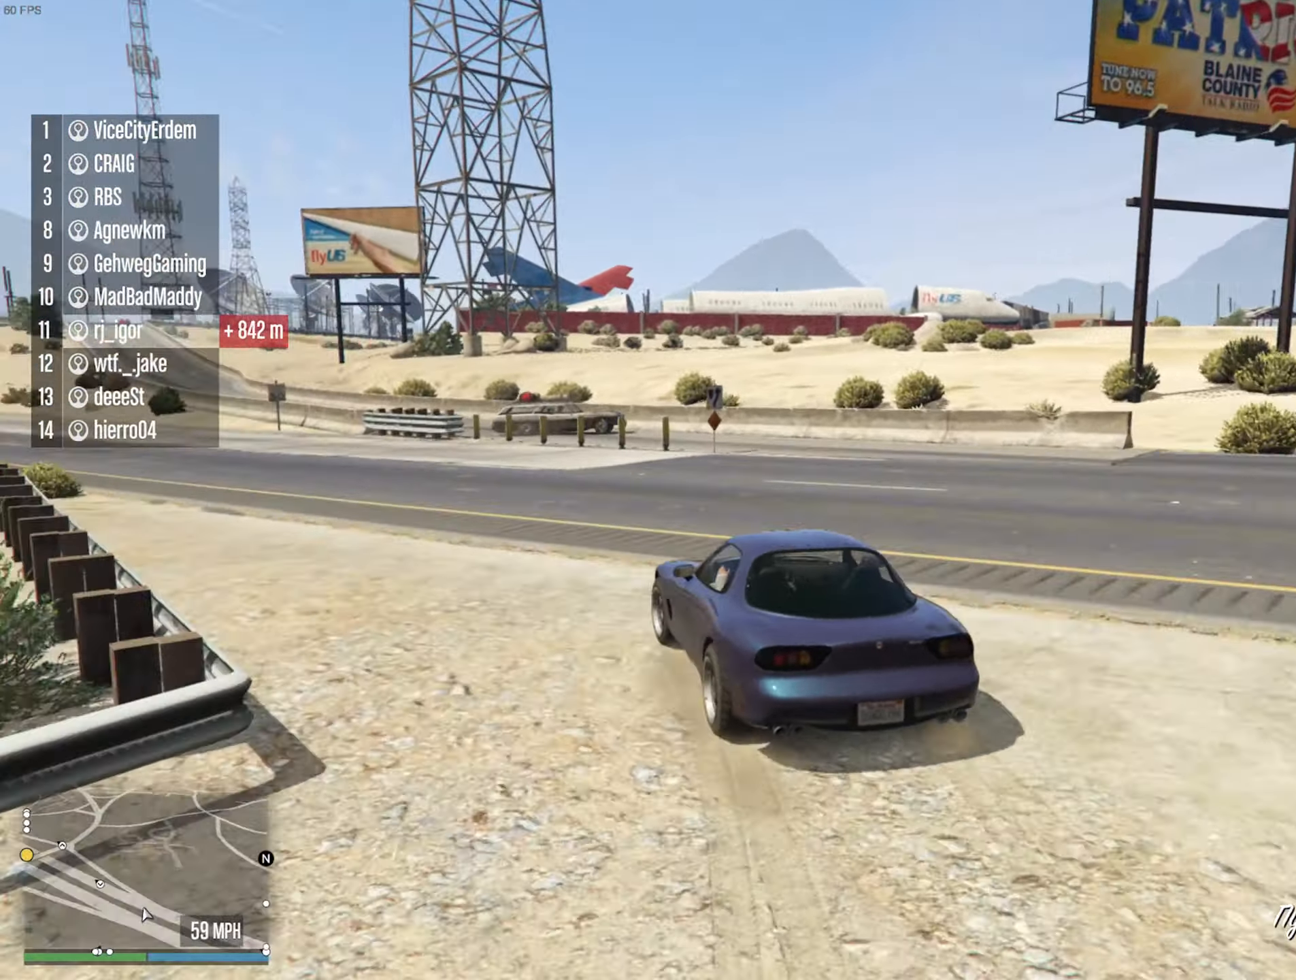
{"buttons": ["R2"], "left_stick": "left", "right_stick": "center", "events": [[150, "left_stick", "center"], [350, "left_stick", "left"]]}
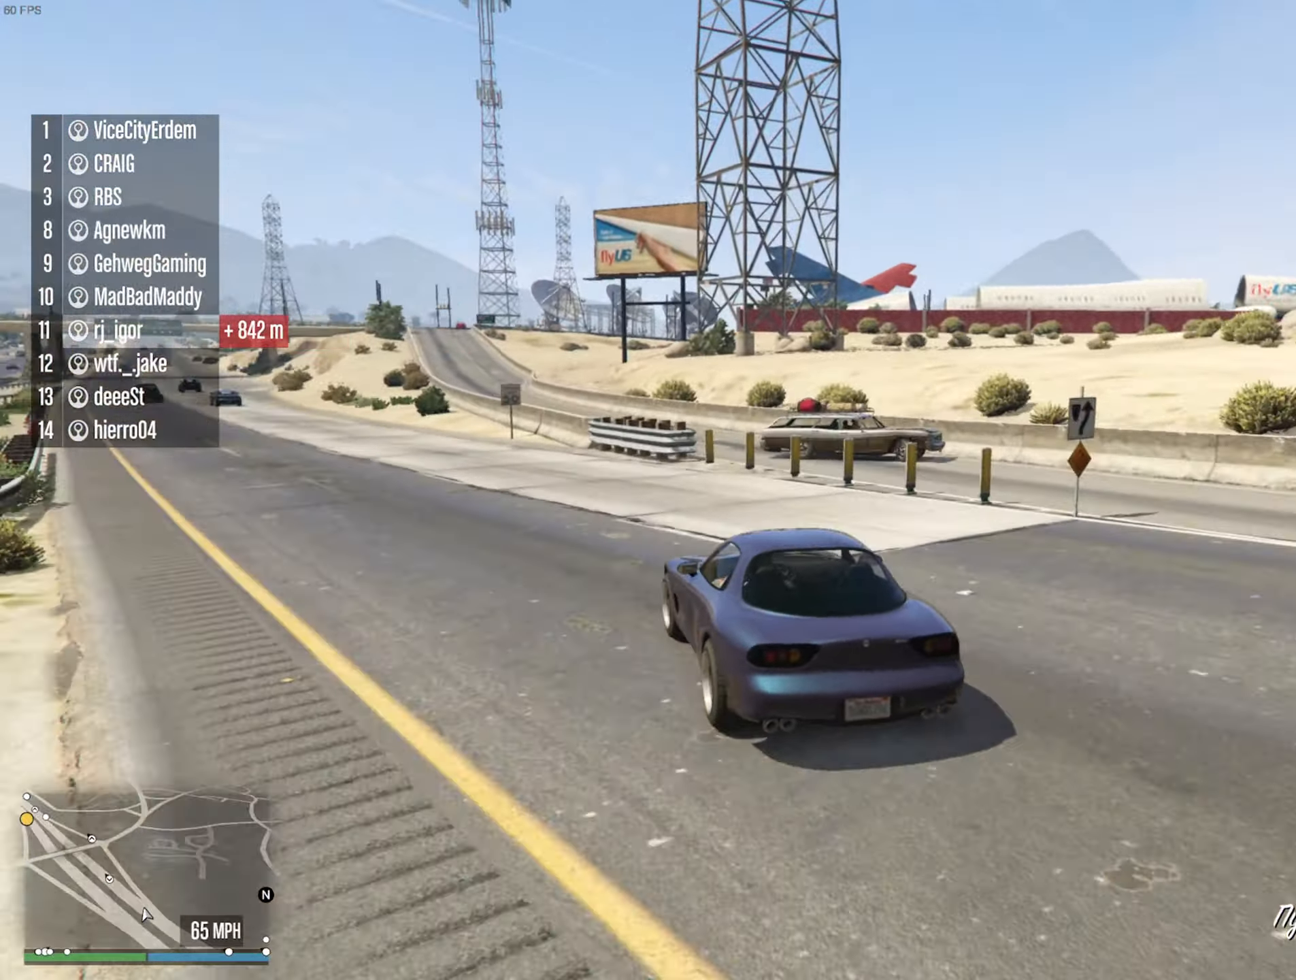
{"buttons": ["R2"], "left_stick": "center", "right_stick": "center", "events": [[117, "left_stick", "center"]]}
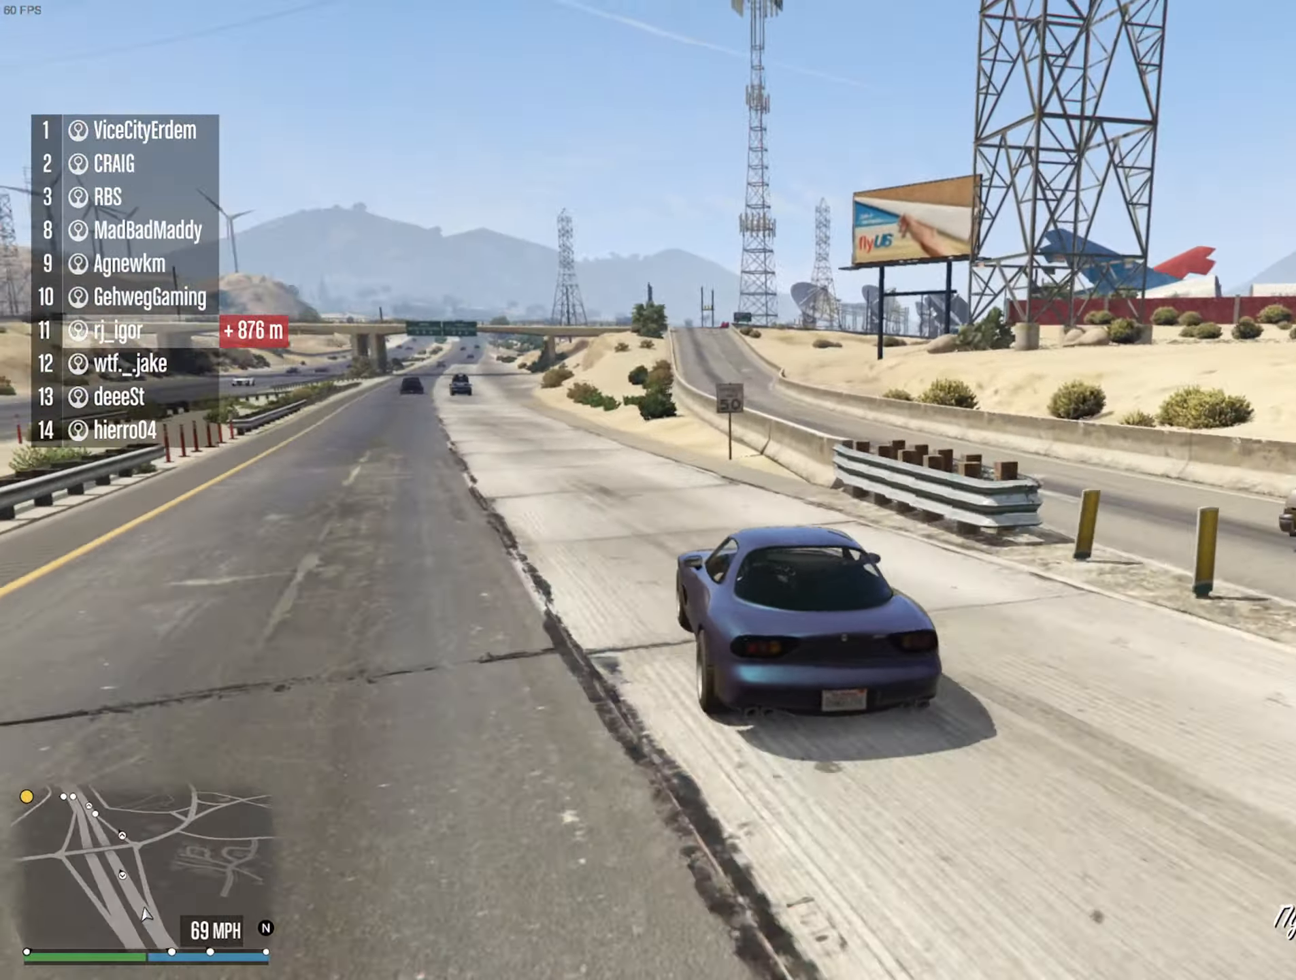
{"buttons": ["R2"], "left_stick": "center", "right_stick": "center", "events": [[100, "left_stick", "left"], [267, "left_stick", "center"]]}
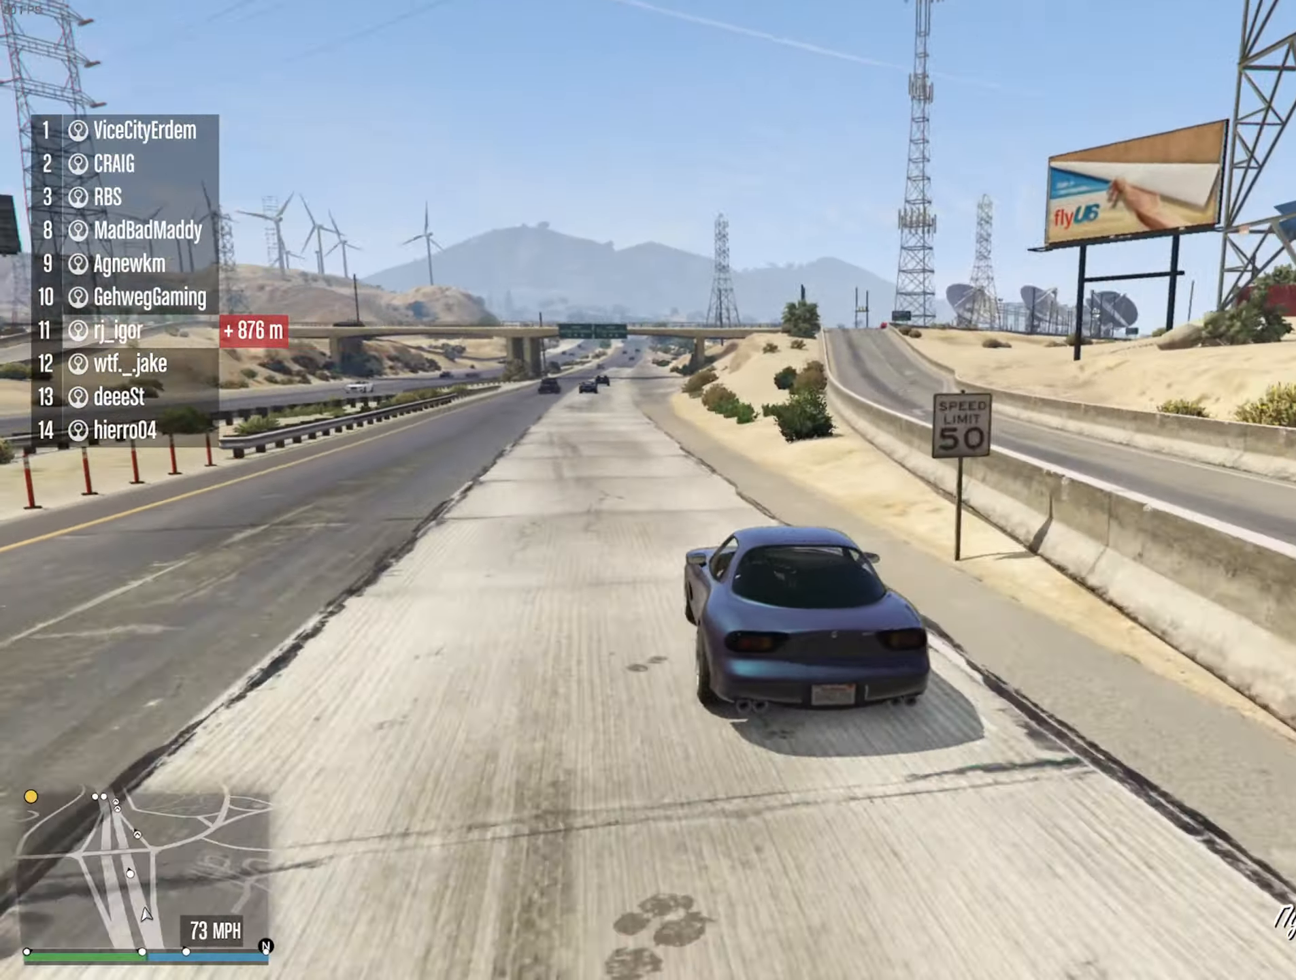
{"buttons": ["R2"], "left_stick": "center", "right_stick": "center", "events": [[83, "left_stick", "left"], [183, "left_stick", "center"]]}
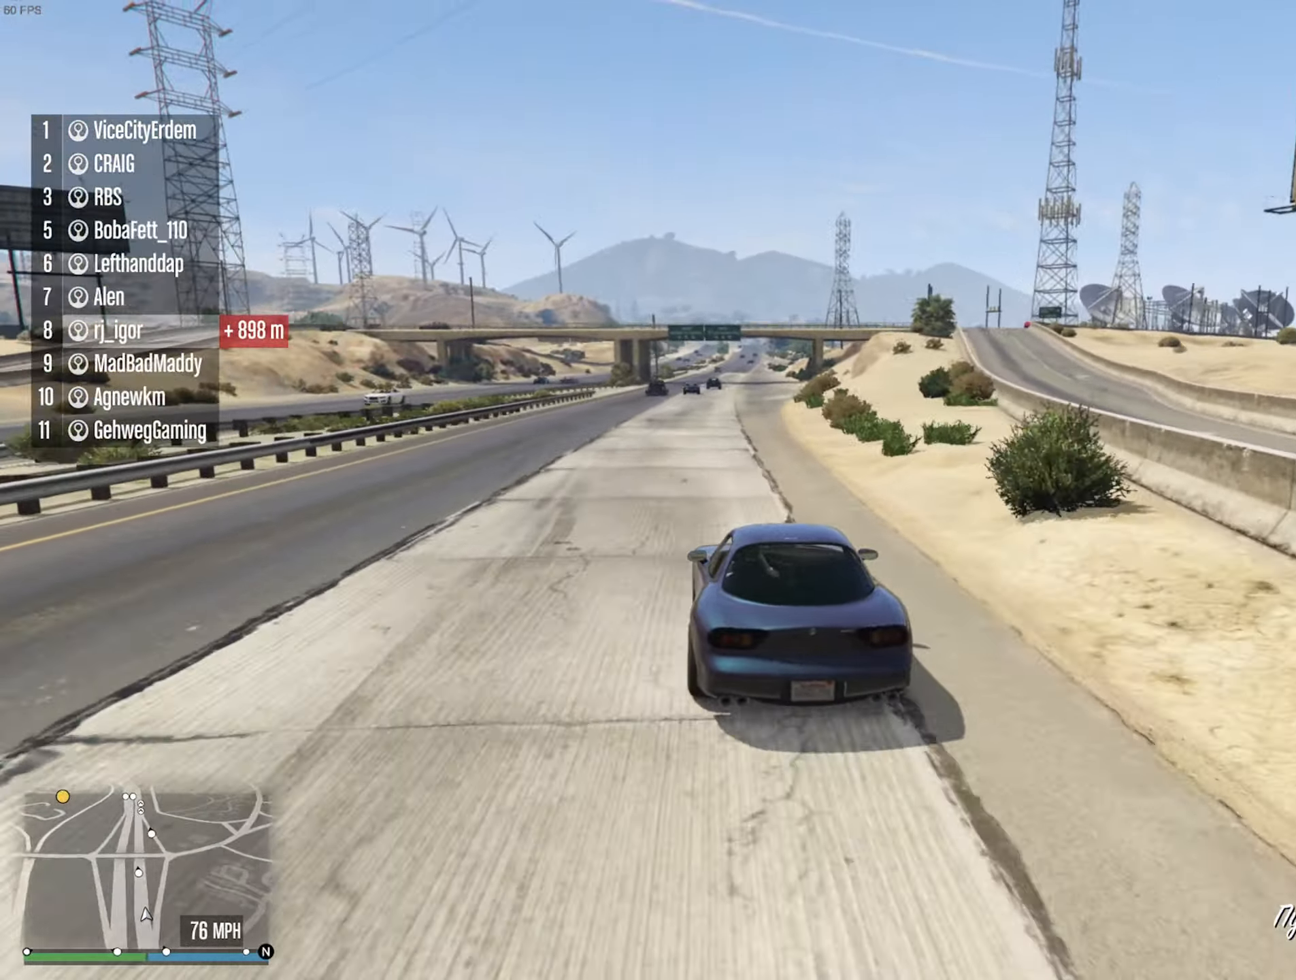
{"buttons": ["R2"], "left_stick": "center", "right_stick": "center", "events": [[100, "DPAD_DOWN", "down"], [150, "DPAD_DOWN", "up"]]}
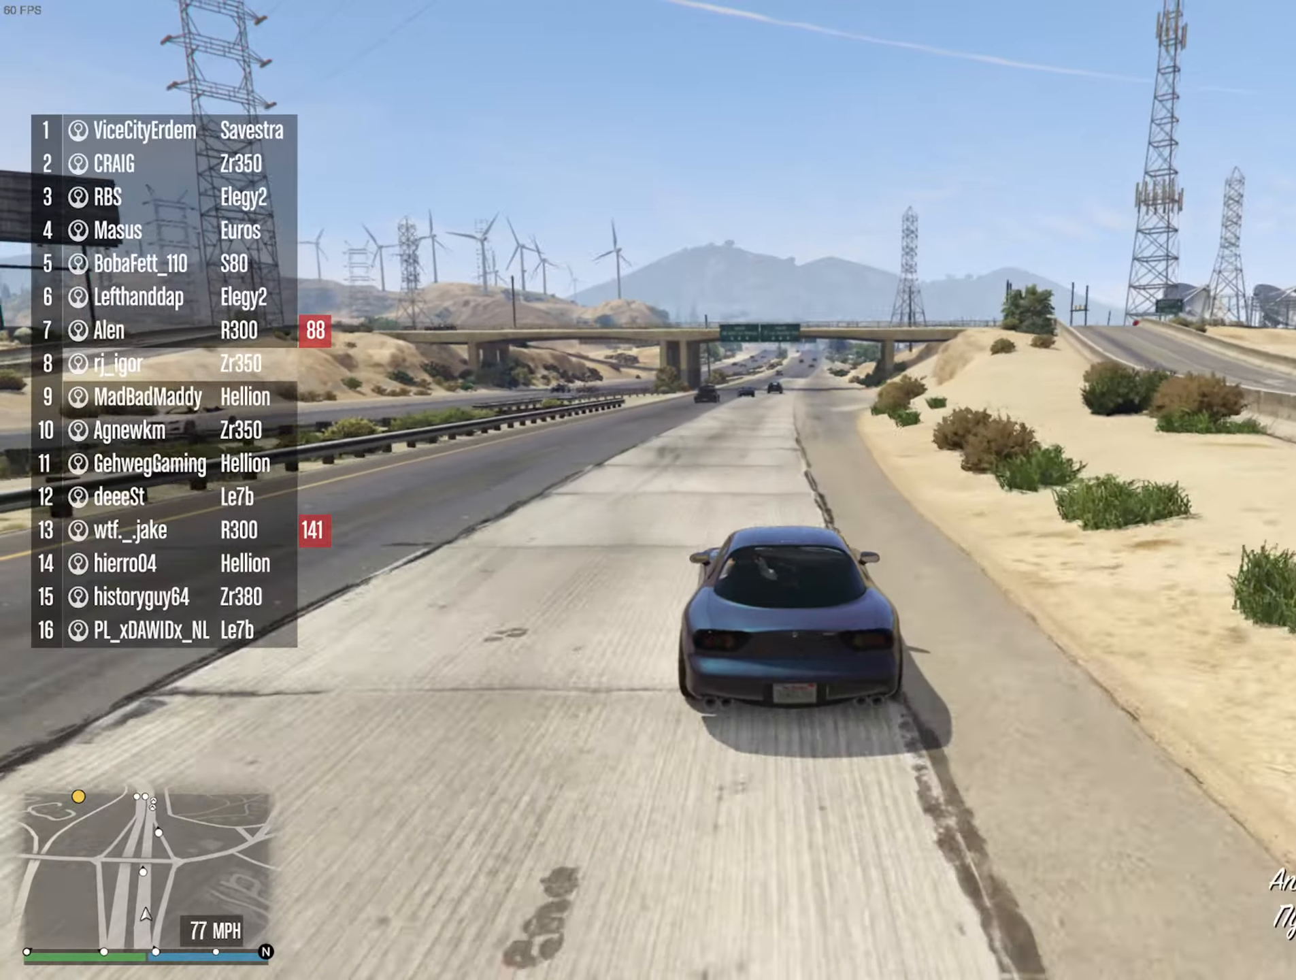
{"buttons": ["R2"], "left_stick": "down-right", "right_stick": "center", "events": [[484, "left_stick", "down-right"]]}
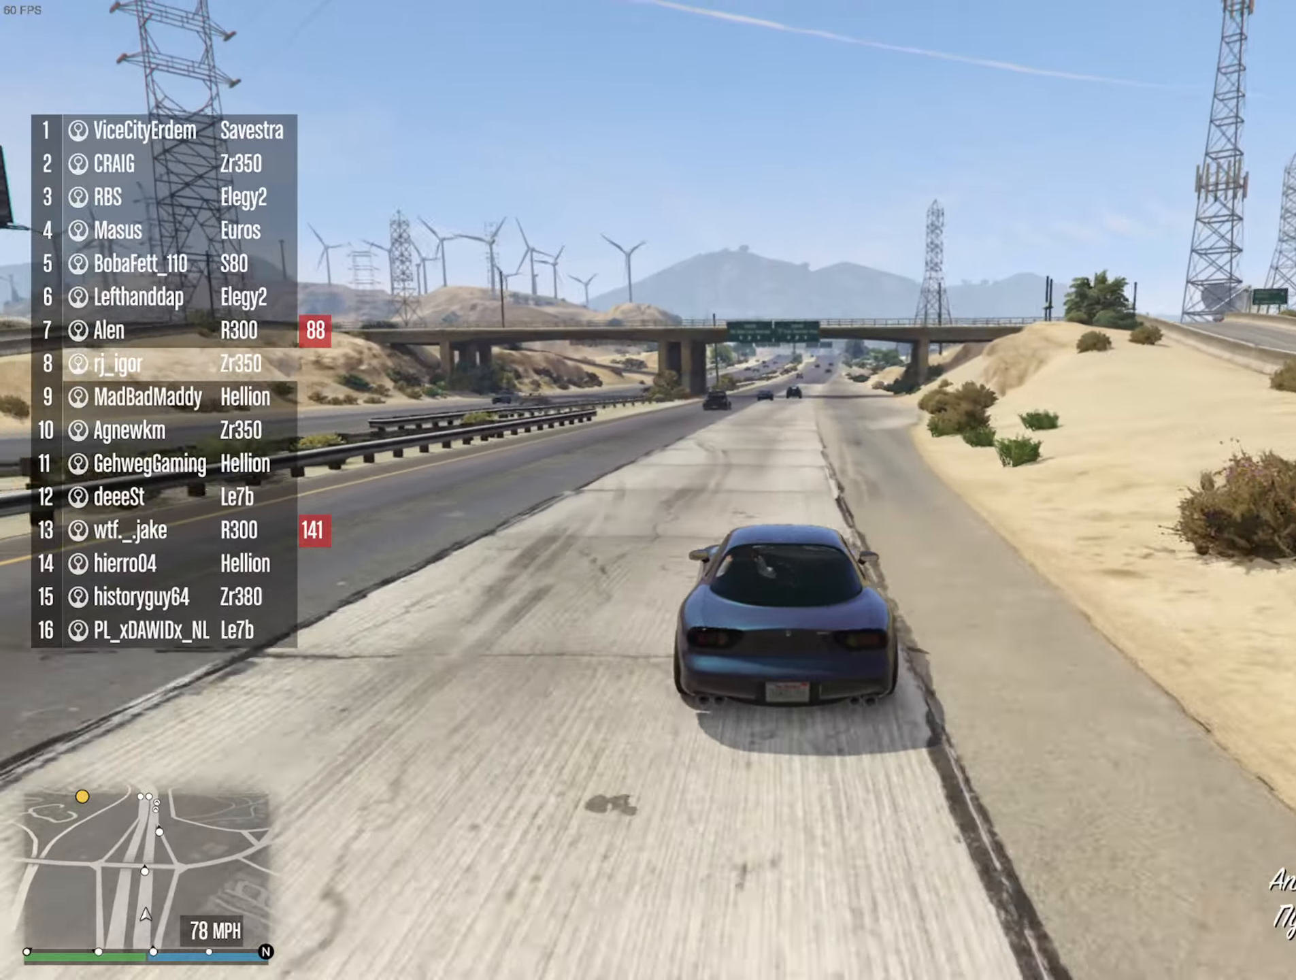
{"buttons": ["R2"], "left_stick": "down-right", "right_stick": "center", "events": [[134, "left_stick", "center"], [450, "left_stick", "down-right"]]}
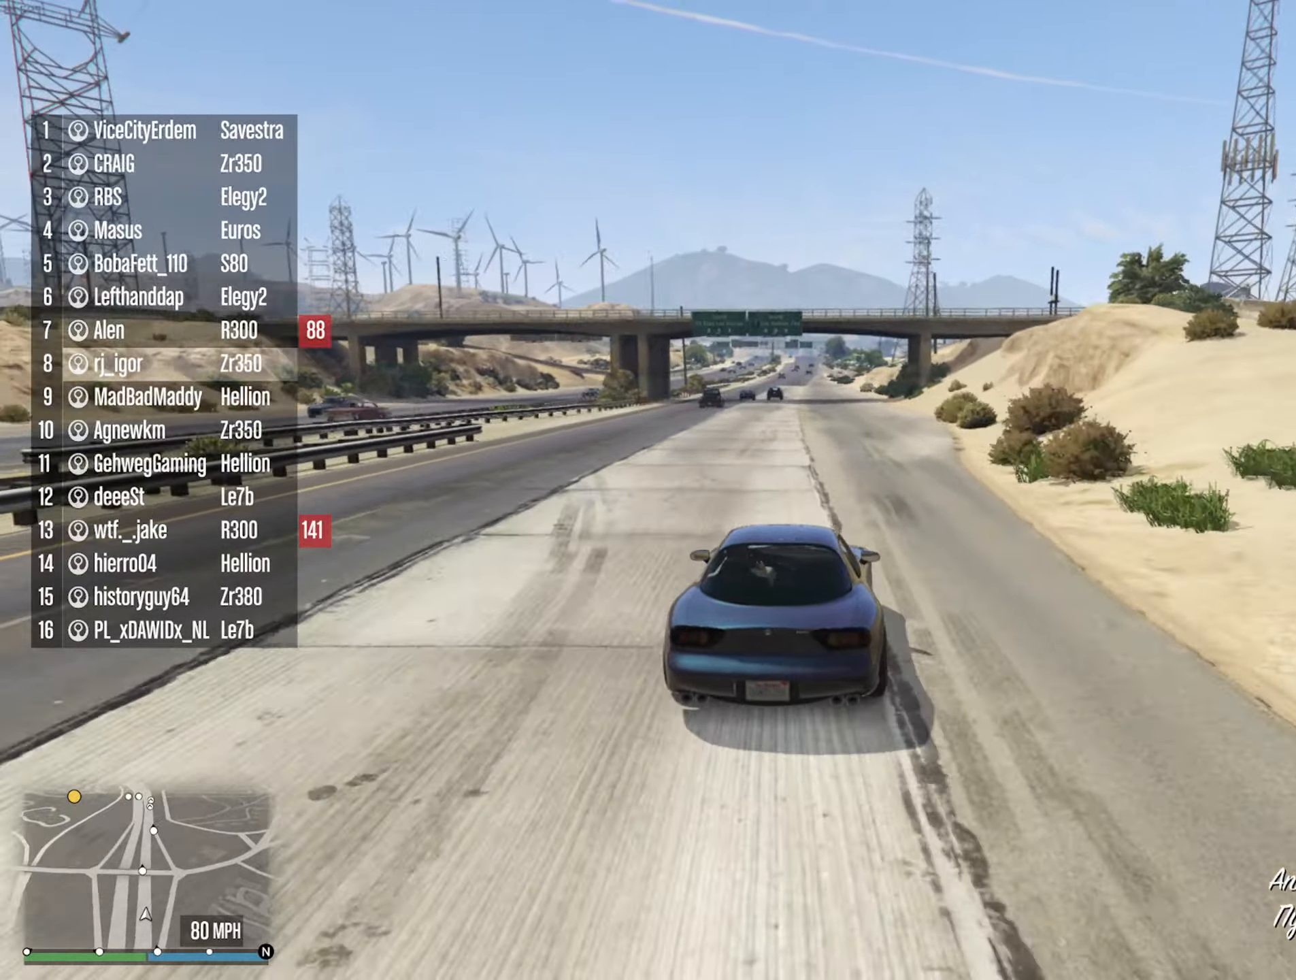
{"buttons": ["R2"], "left_stick": "center", "right_stick": "center", "events": [[50, "left_stick", "center"], [284, "left_stick", "down-right"], [367, "left_stick", "center"]]}
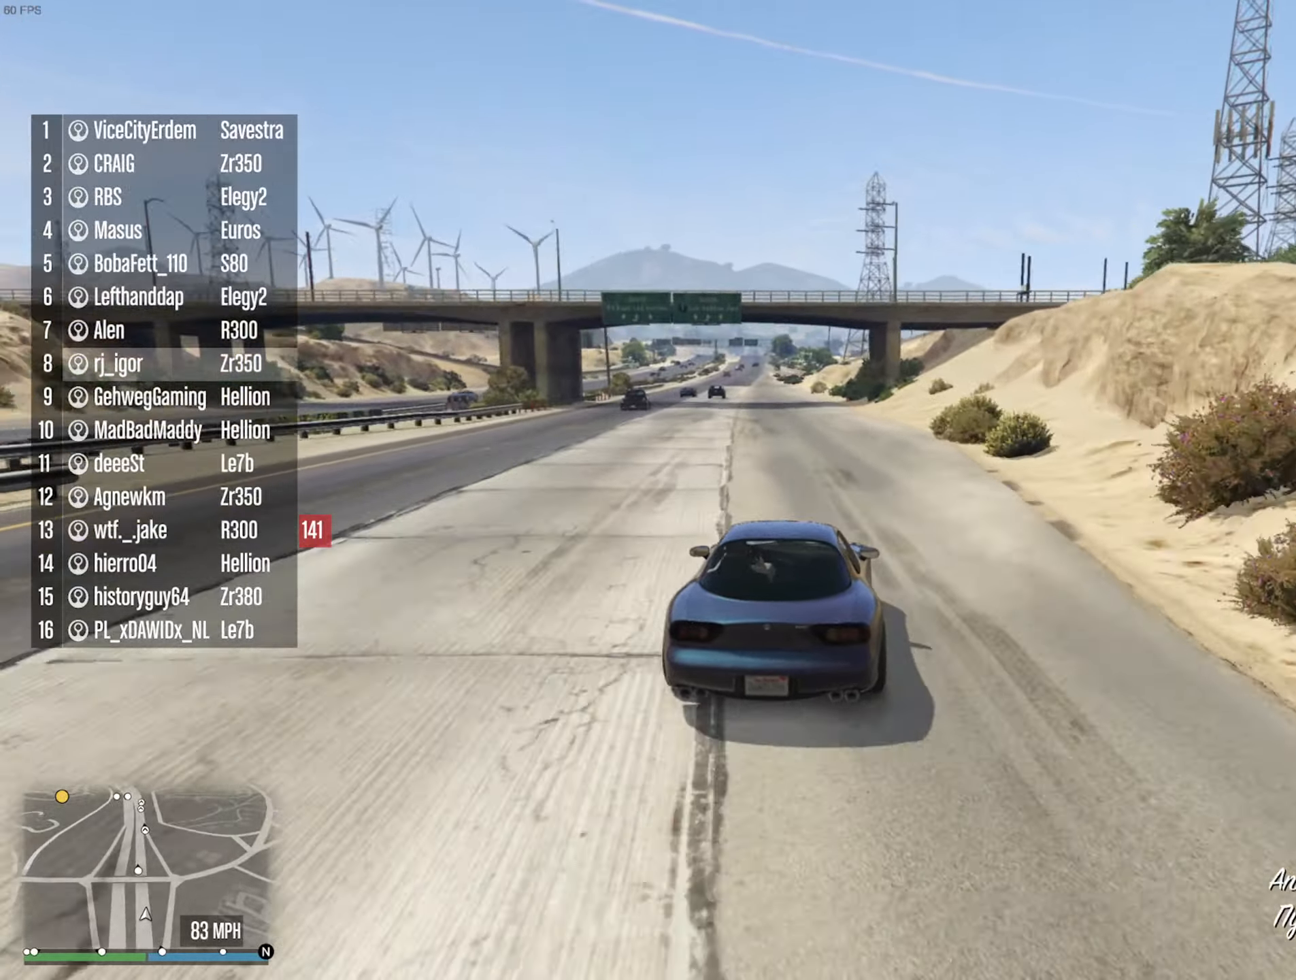
{"buttons": ["R2"], "left_stick": "center", "right_stick": "center", "events": []}
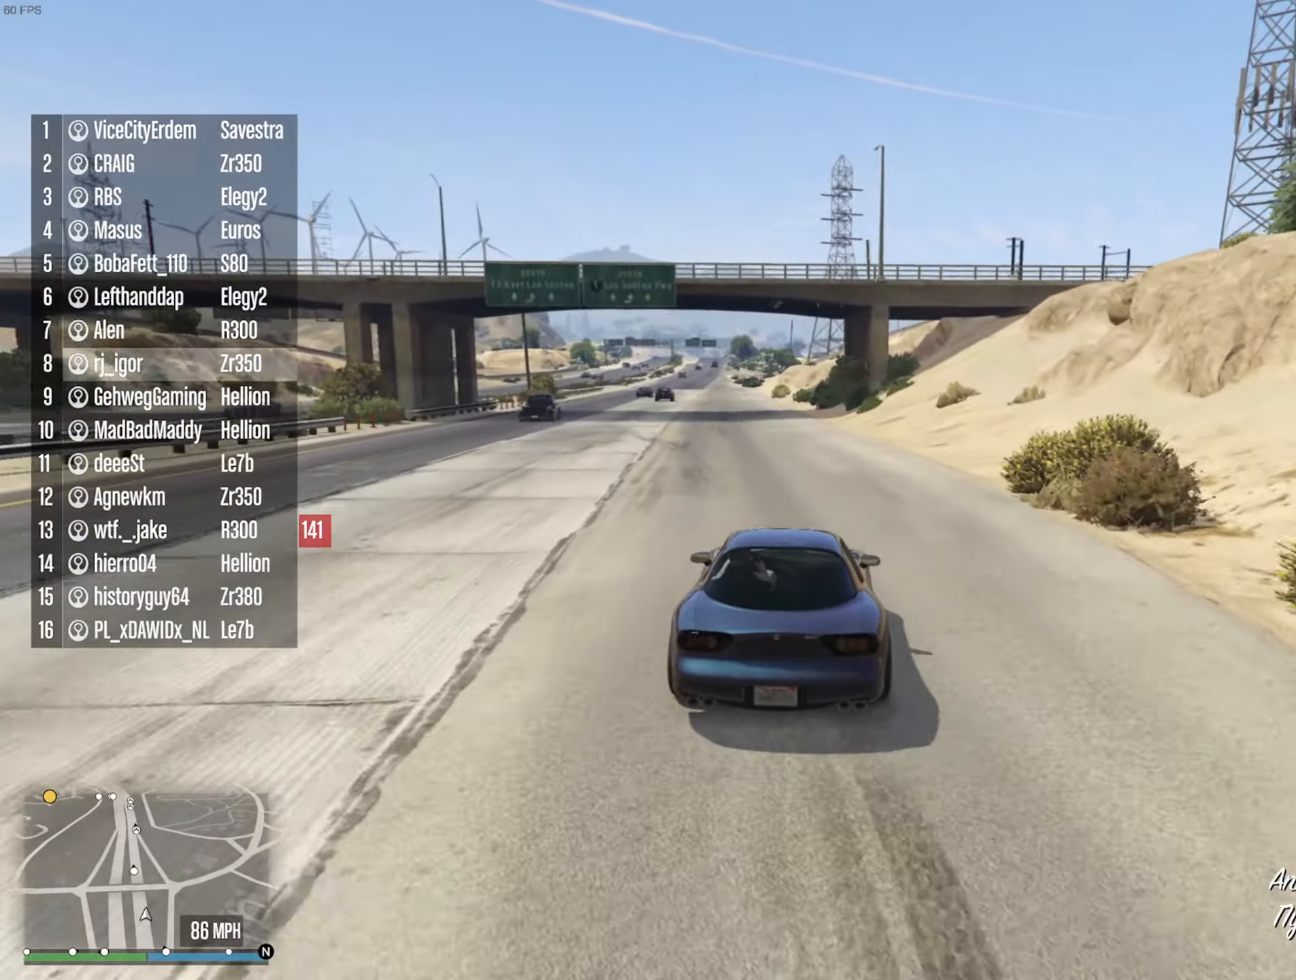
{"buttons": ["R2"], "left_stick": "center", "right_stick": "center", "events": [[217, "left_stick", "left"], [384, "left_stick", "center"]]}
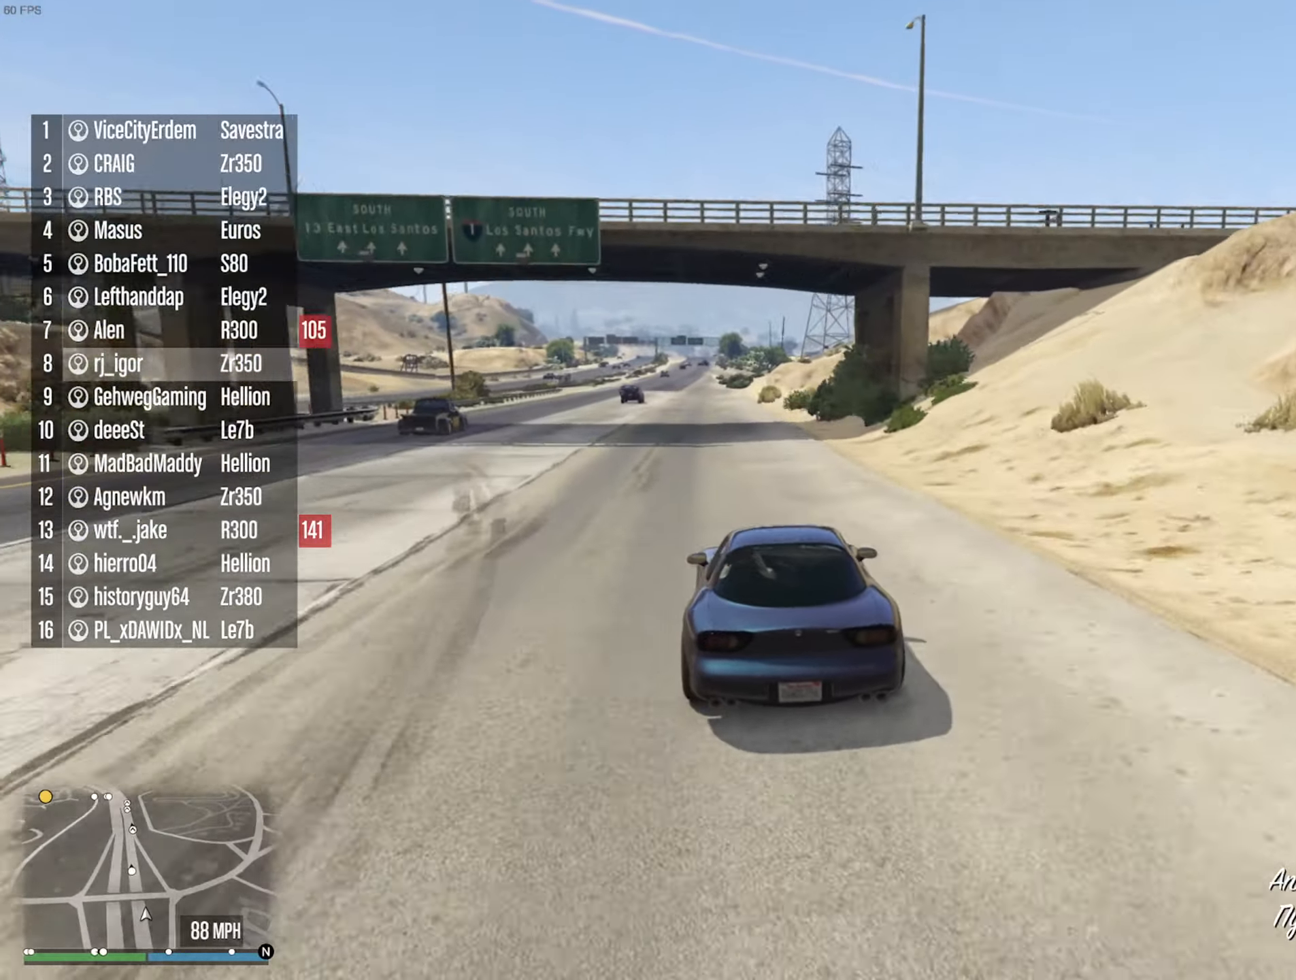
{"buttons": ["R2"], "left_stick": "center", "right_stick": "center", "events": []}
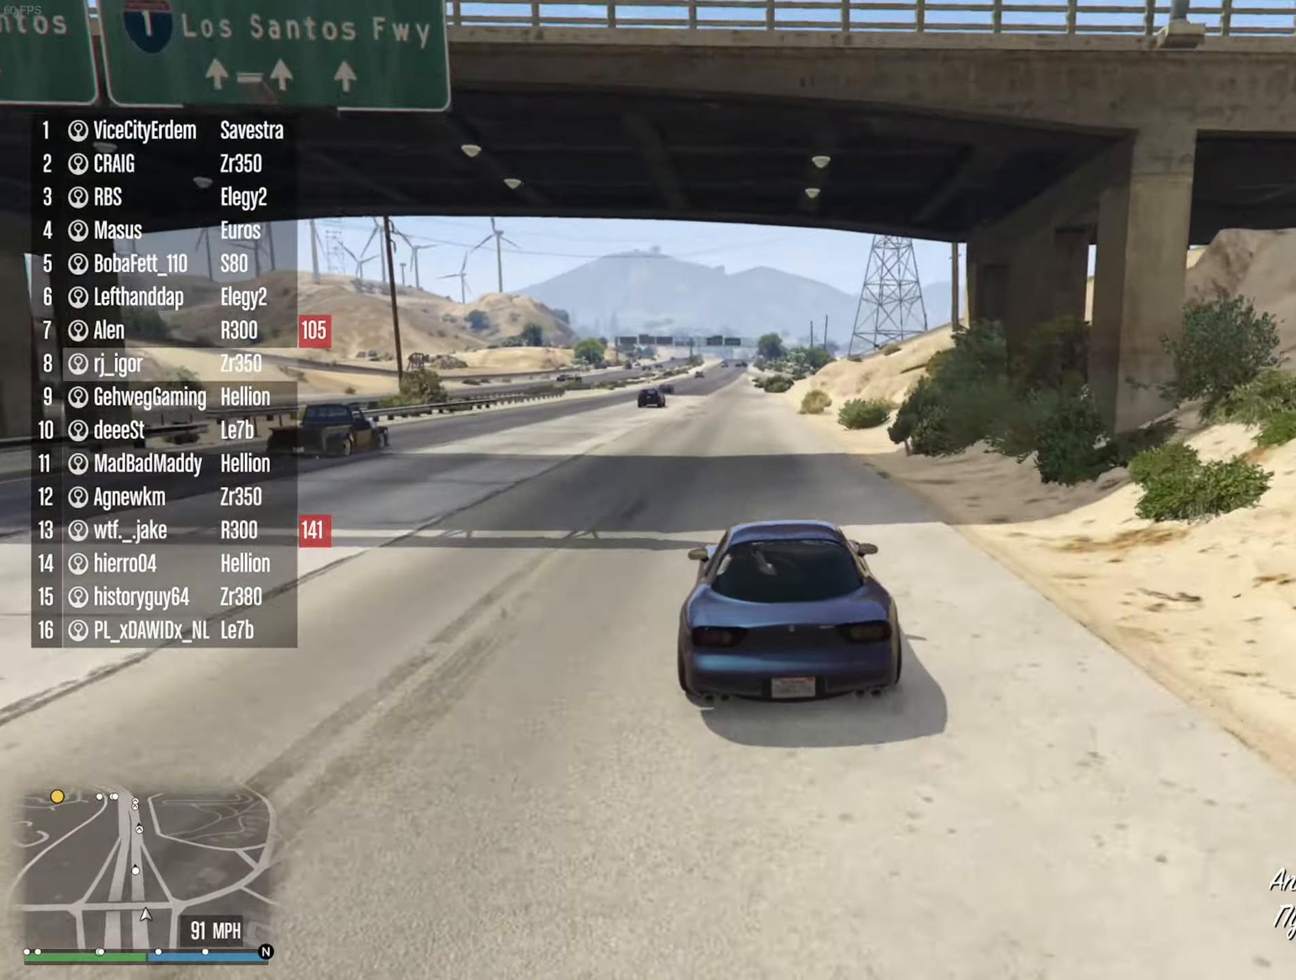
{"buttons": ["R2"], "left_stick": "center", "right_stick": "center", "events": [[367, "left_stick", "left"], [500, "left_stick", "center"]]}
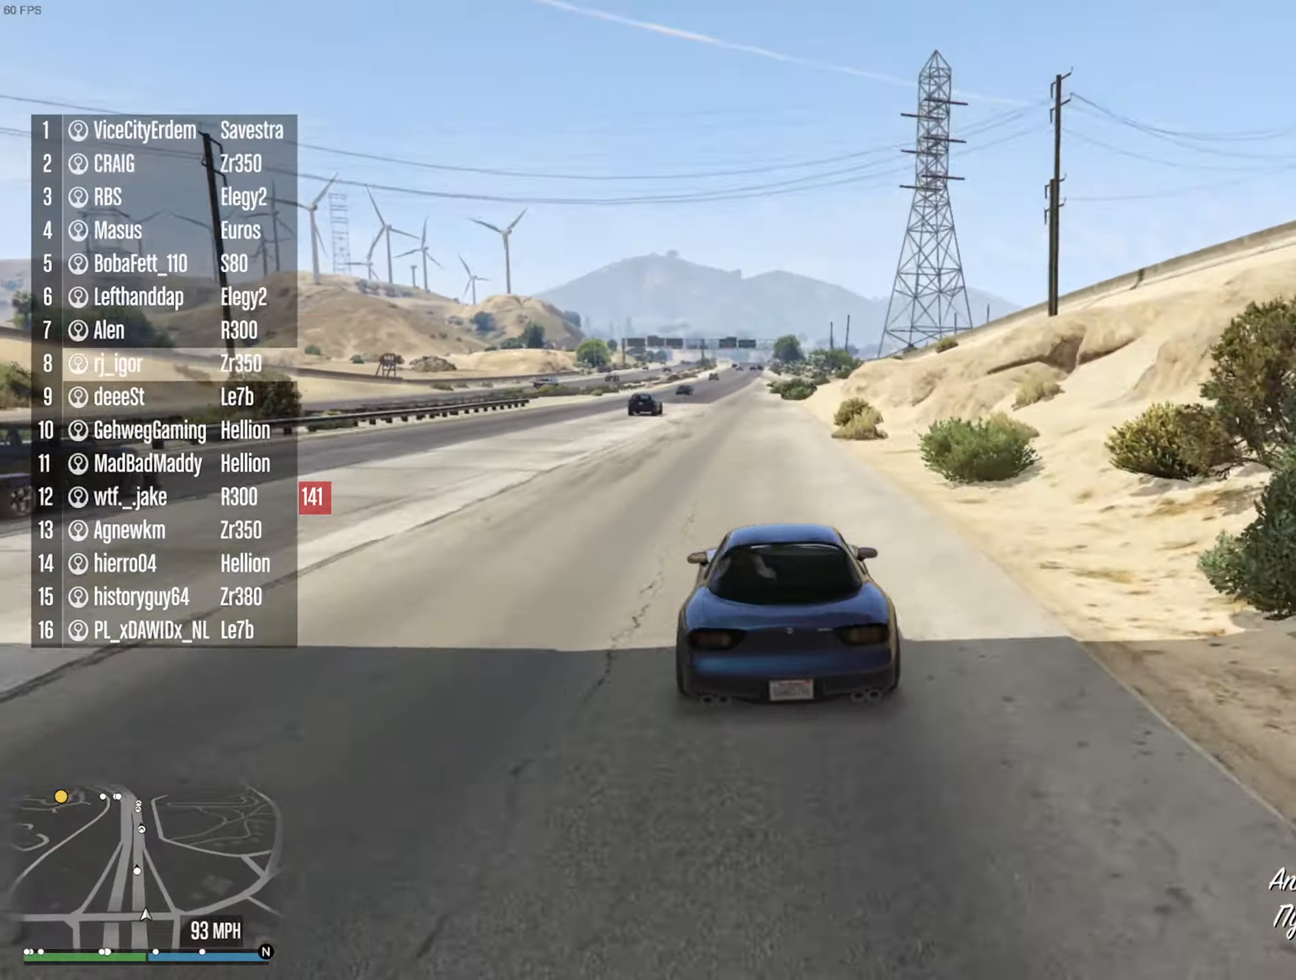
{"buttons": ["R2"], "left_stick": "center", "right_stick": "center", "events": [[350, "left_stick", "down-right"], [483, "left_stick", "center"]]}